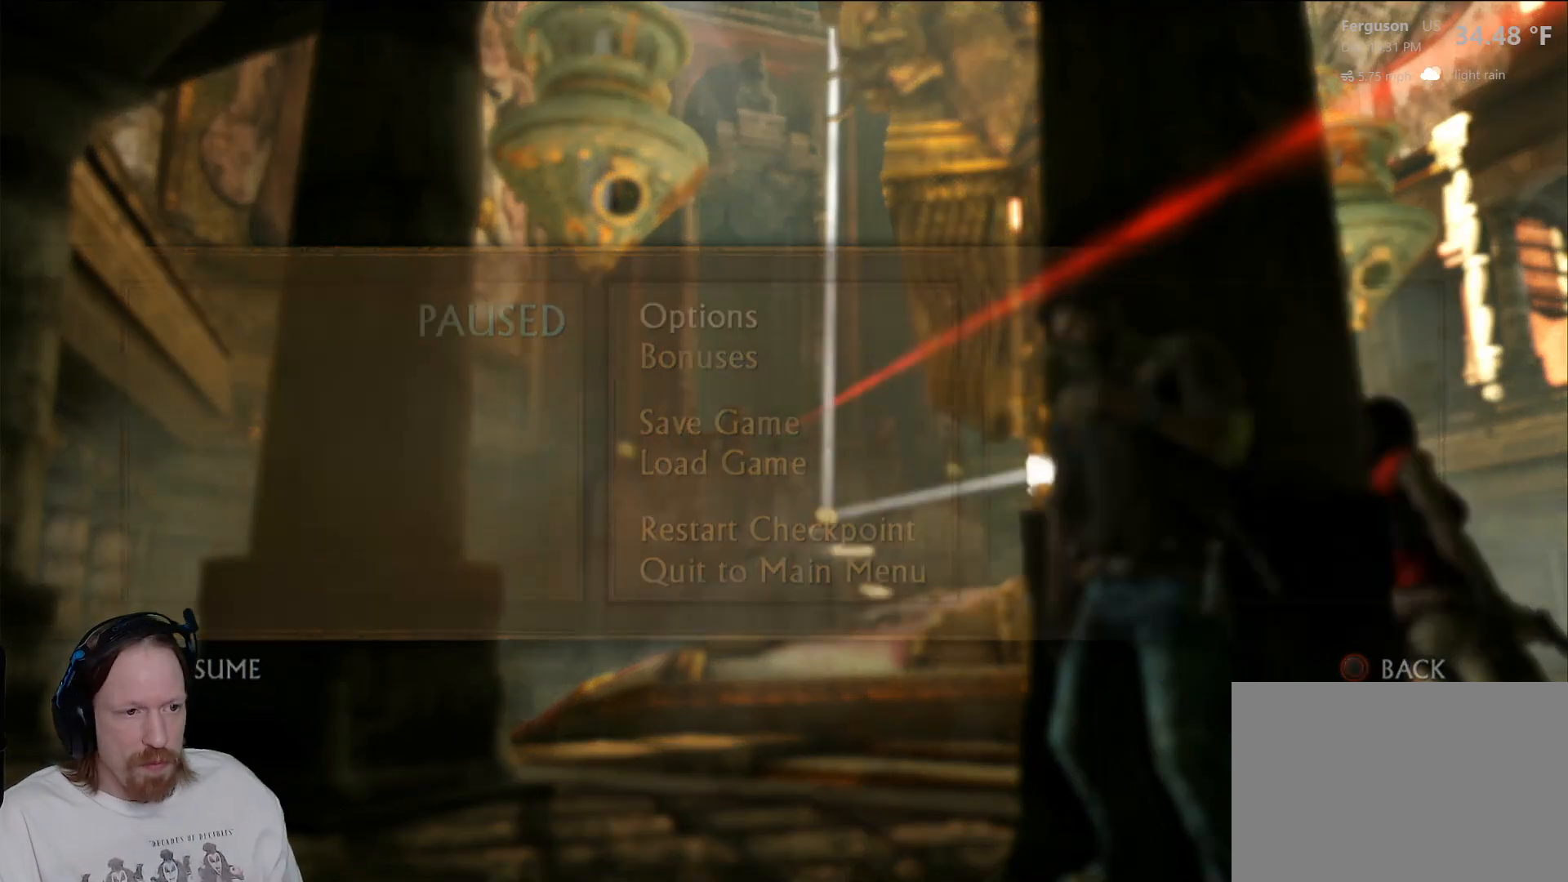
Gameplay with a controller (PlayStation layout); each line is a JSON object with the inputs held at the frame after it. "events" lists button and stick changes between this image and that frame as [ms after this image, input, new state], when the widget could be followed in between.
{"buttons": [], "left_stick": "center", "right_stick": "center", "events": []}
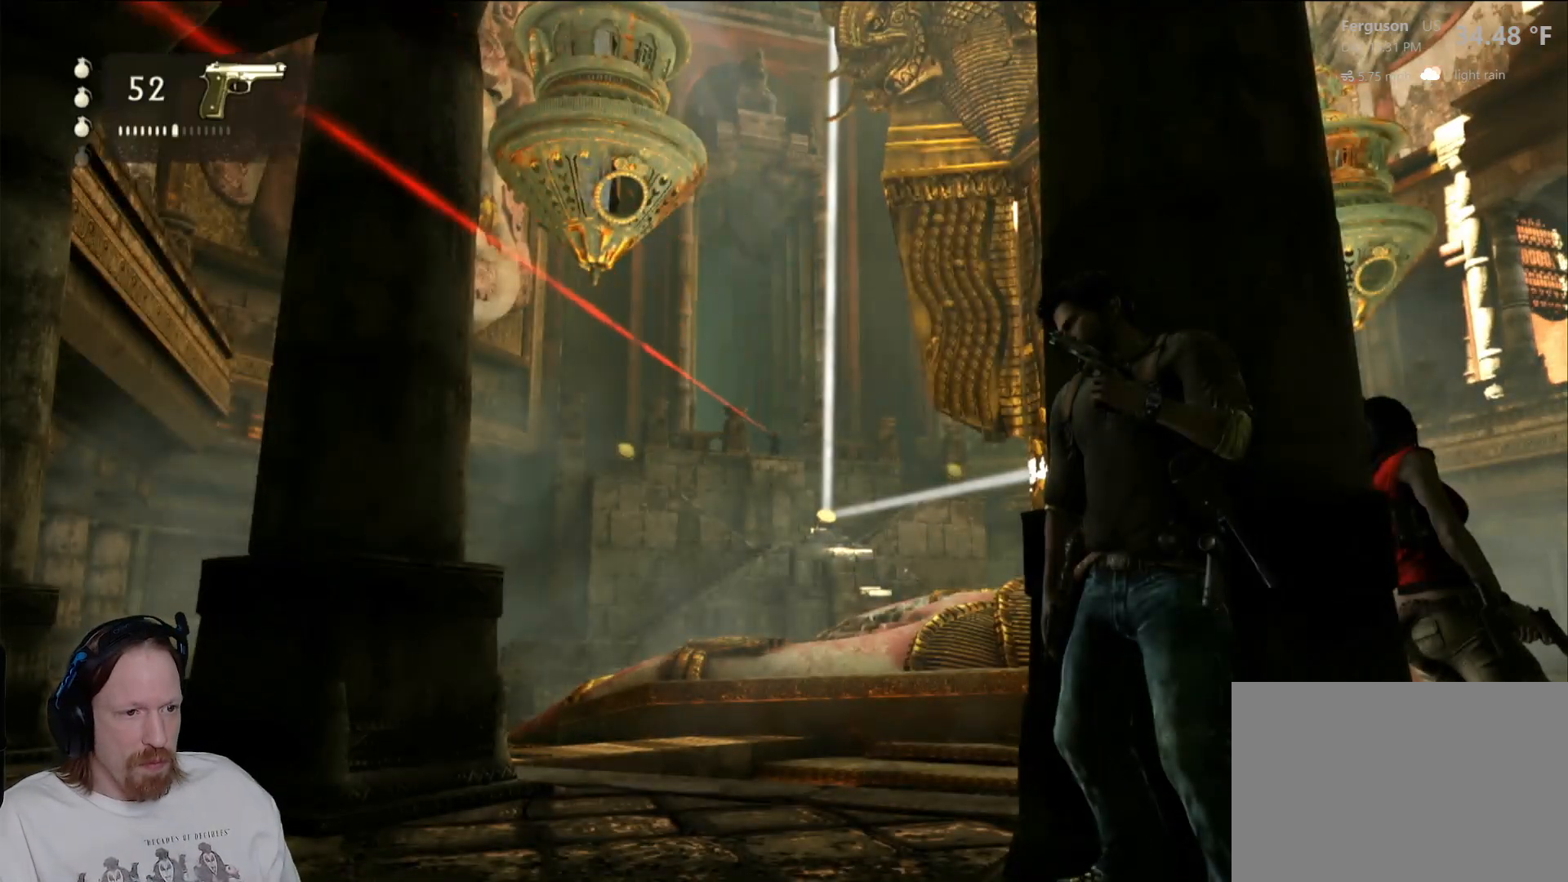
{"buttons": [], "left_stick": "right", "right_stick": "center", "events": [[417, "left_stick", "right"]]}
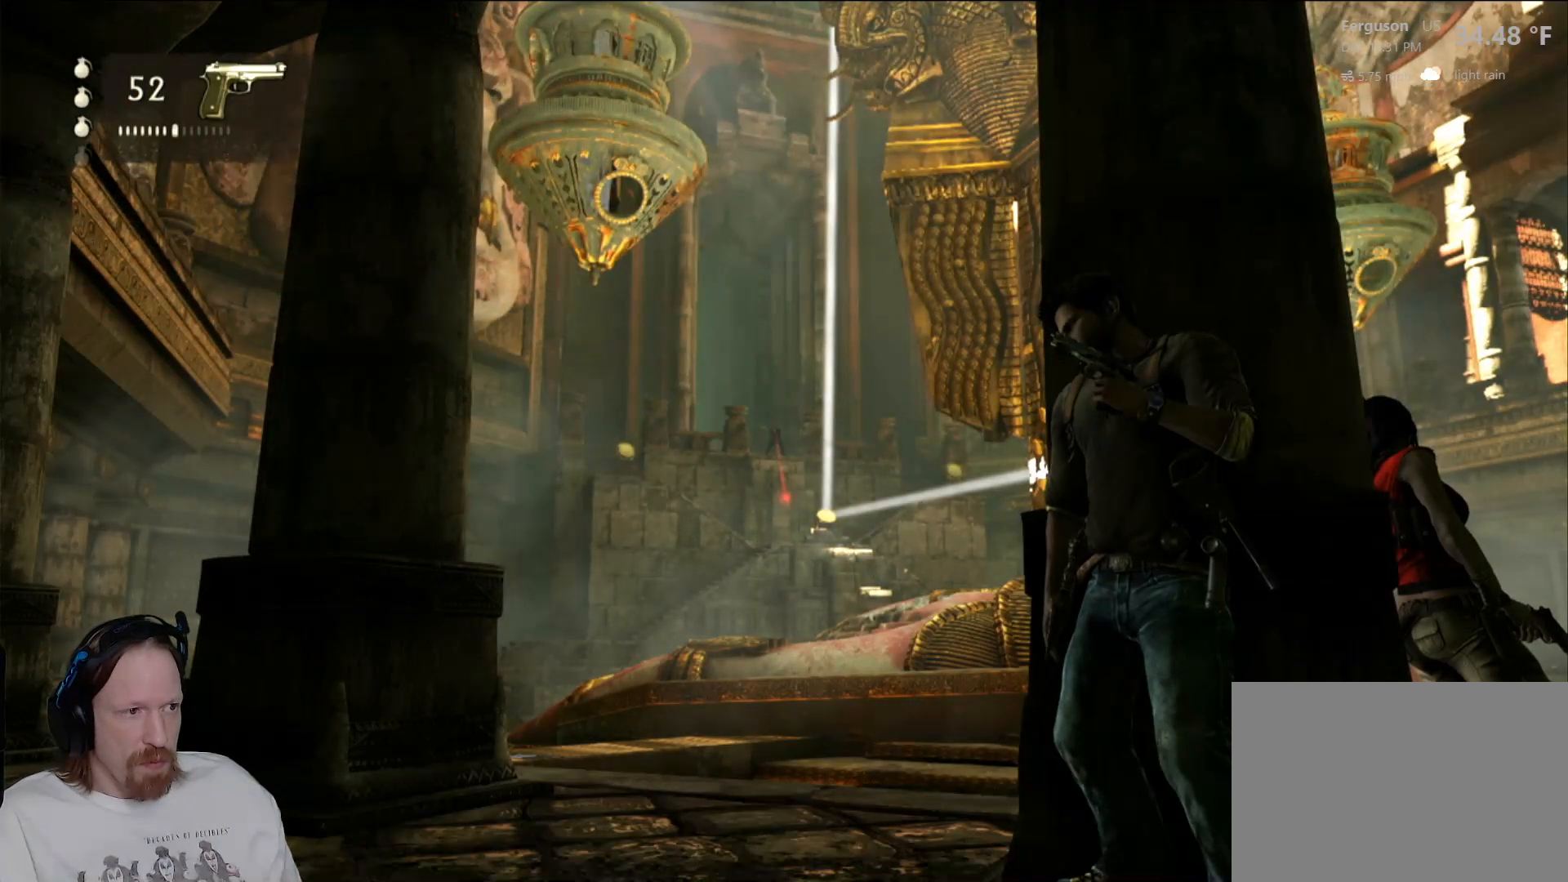
{"buttons": [], "left_stick": "right", "right_stick": "center", "events": [[300, "CIRCLE", "down"], [467, "CIRCLE", "up"]]}
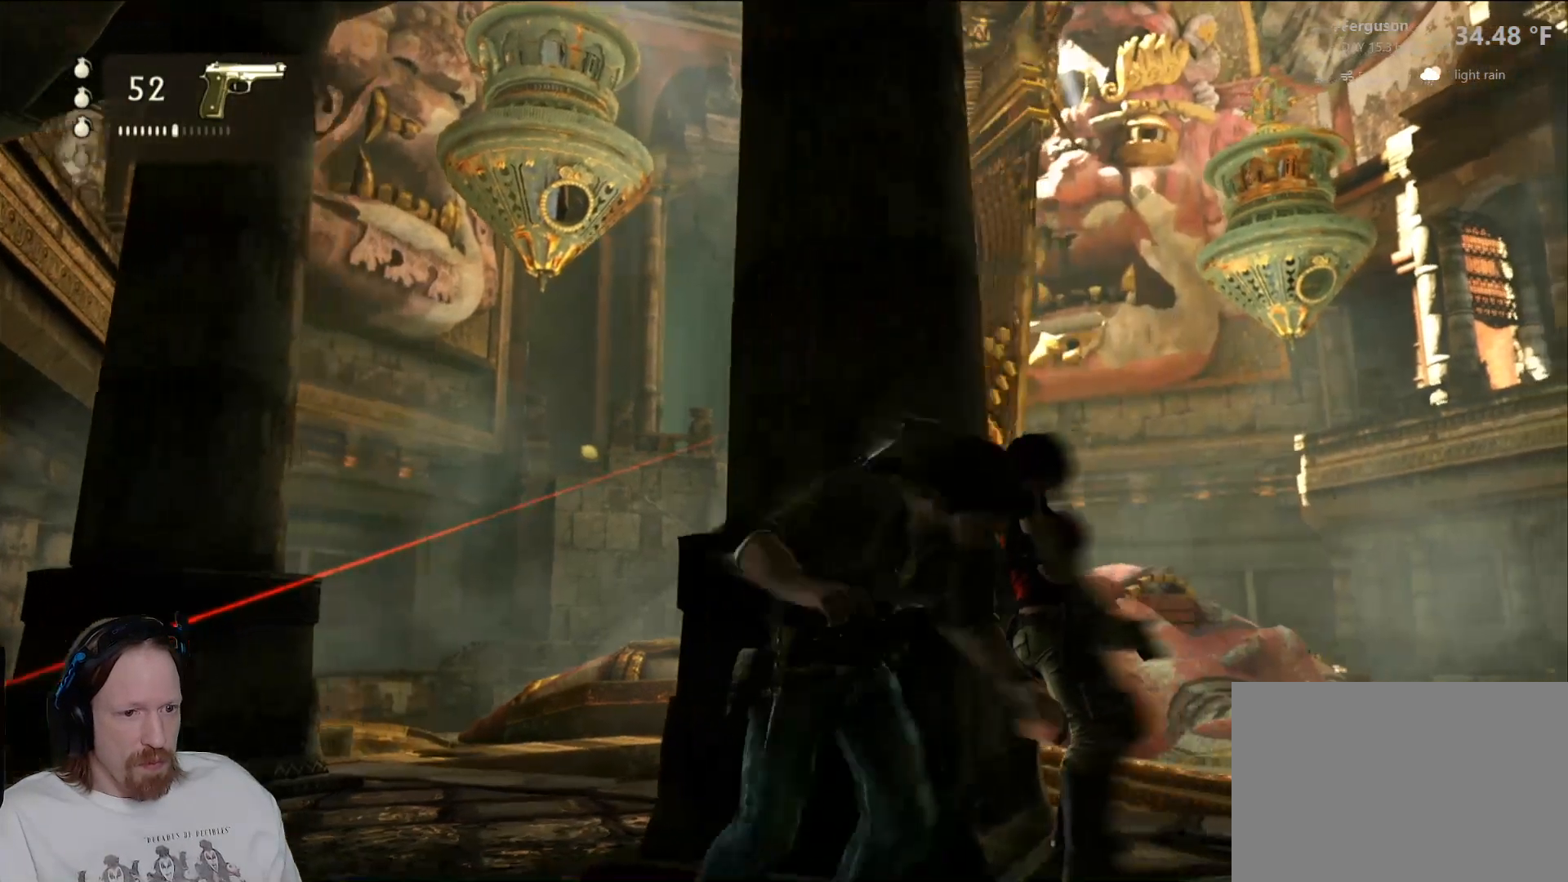
{"buttons": [], "left_stick": "right", "right_stick": "center", "events": []}
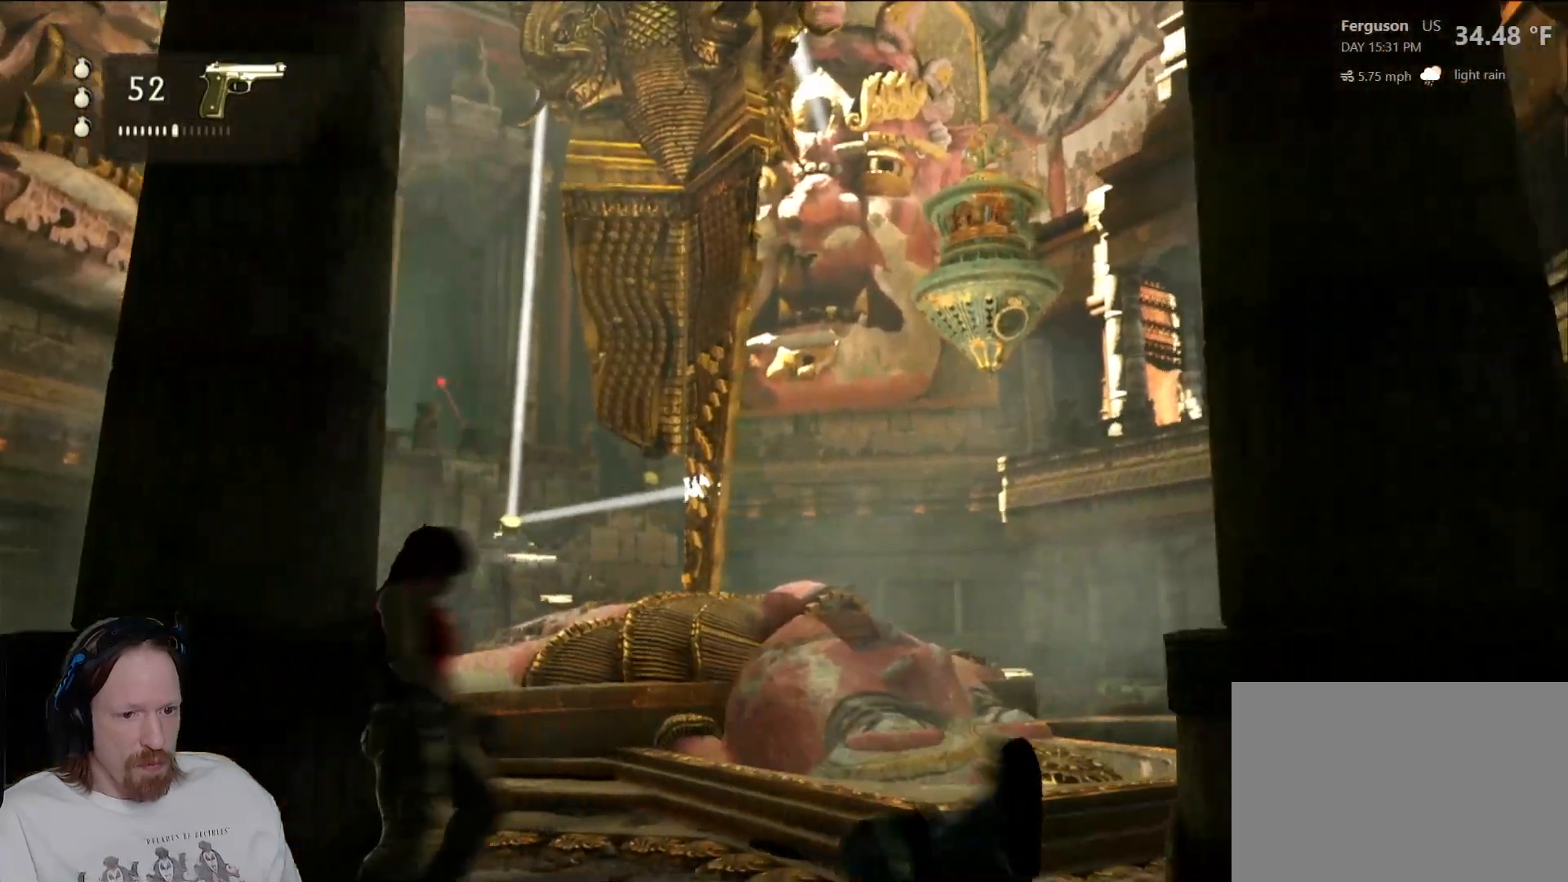
{"buttons": [], "left_stick": "up-right", "right_stick": "center", "events": [[333, "left_stick", "up-right"], [350, "R1", "down"], [500, "R1", "up"]]}
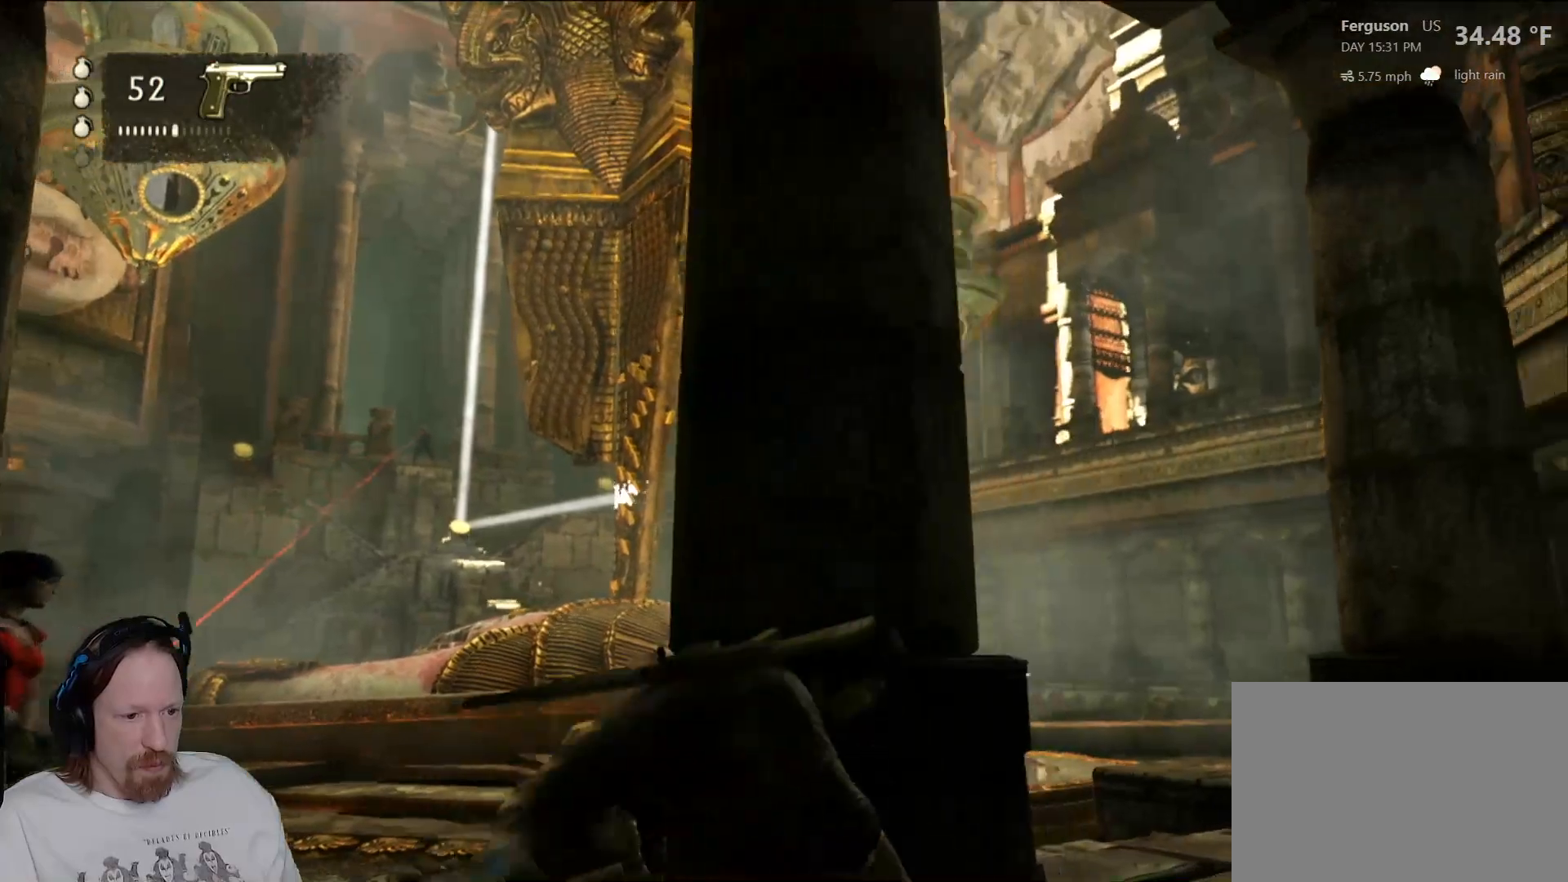
{"buttons": [], "left_stick": "down-left", "right_stick": "left", "events": [[250, "left_stick", "up-left"], [350, "left_stick", "left"], [417, "right_stick", "left"], [500, "left_stick", "down-left"]]}
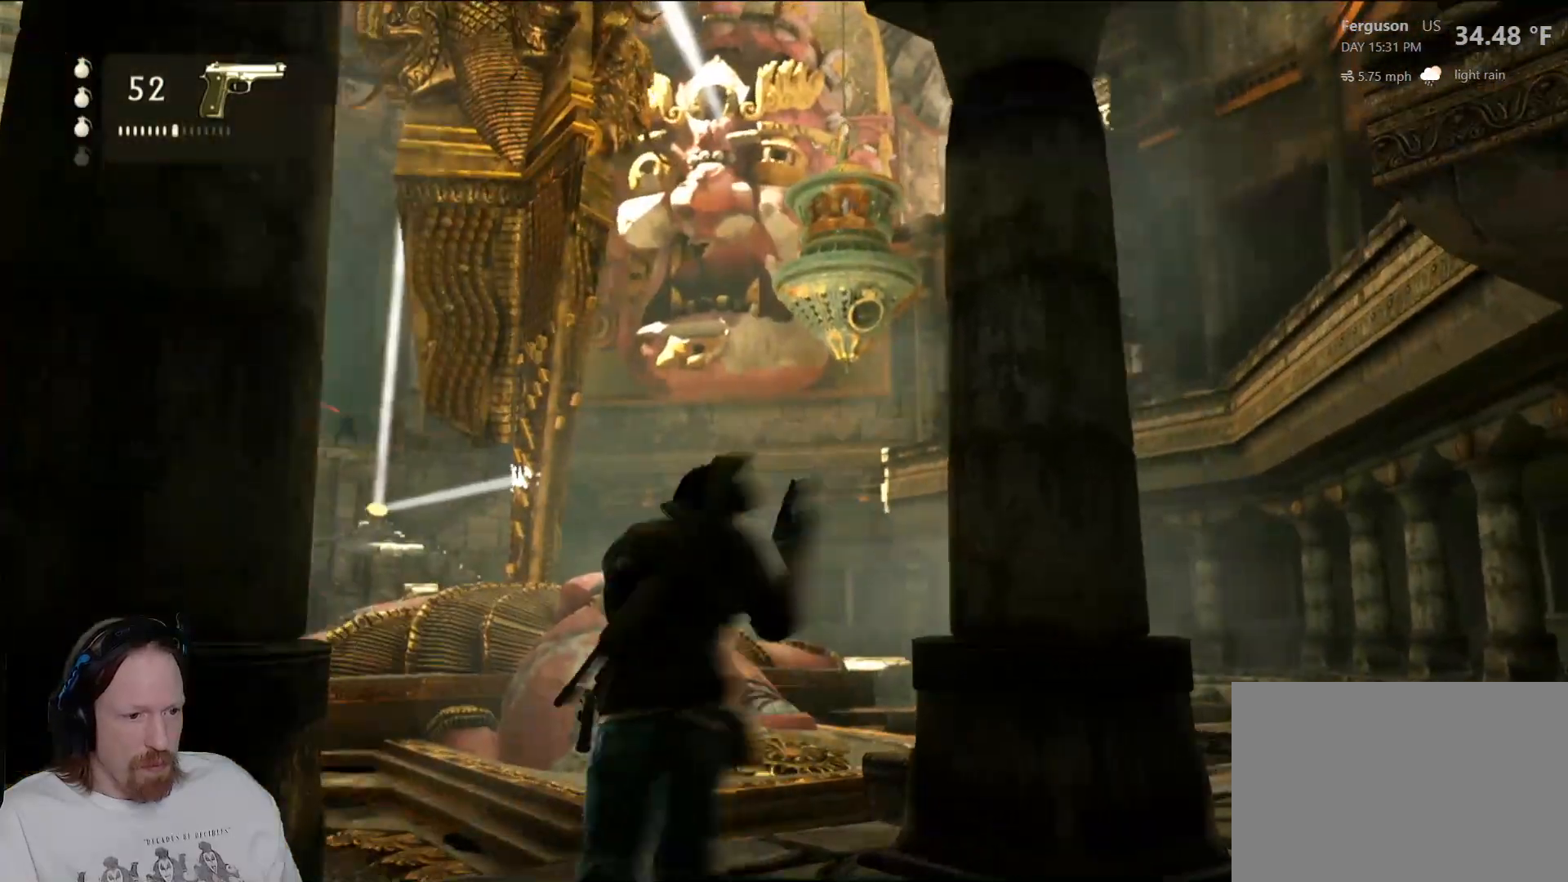
{"buttons": [], "left_stick": "down-left", "right_stick": "center", "events": [[300, "right_stick", "center"]]}
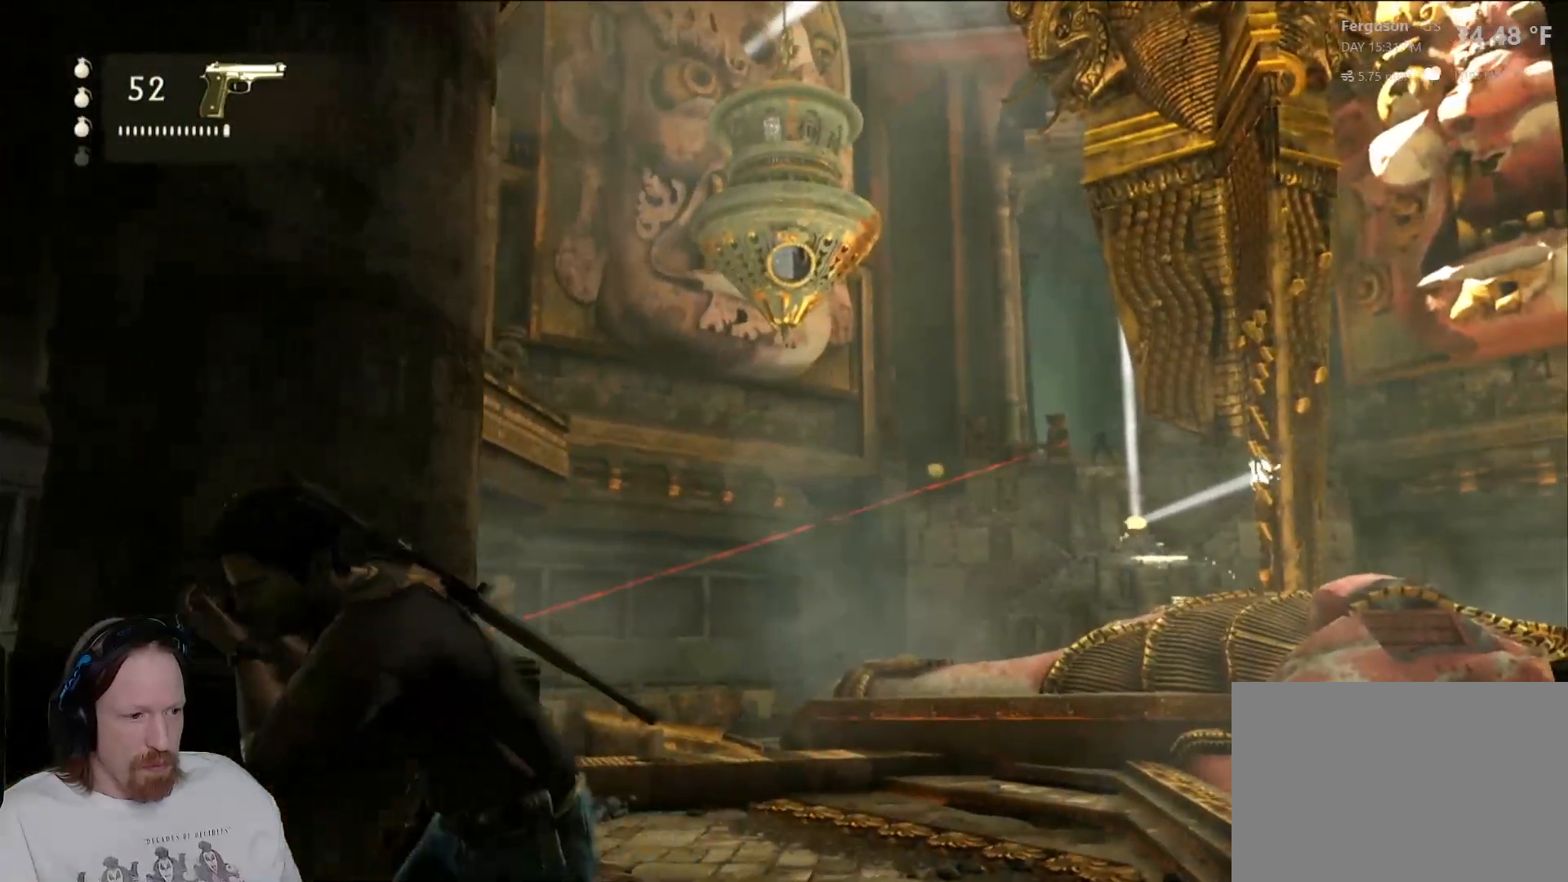
{"buttons": [], "left_stick": "center", "right_stick": "down-right", "events": [[33, "left_stick", "up-left"], [167, "left_stick", "up"], [283, "left_stick", "up-right"], [450, "left_stick", "center"], [500, "right_stick", "down-right"]]}
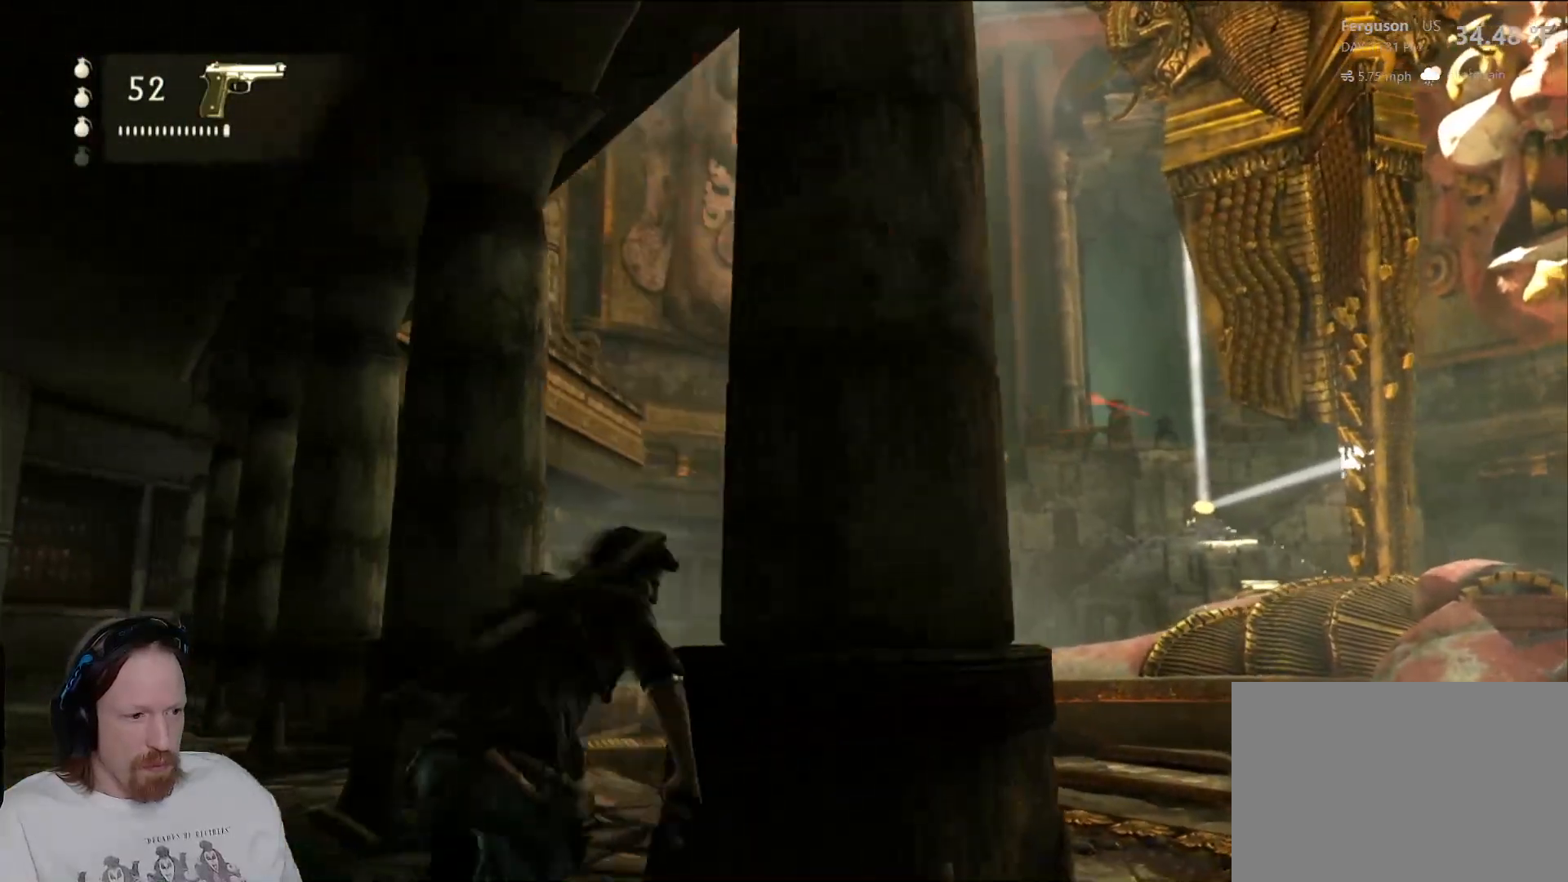
{"buttons": ["R1"], "left_stick": "center", "right_stick": "center", "events": [[17, "right_stick", "right"], [200, "right_stick", "center"], [233, "left_stick", "down-right"], [383, "R1", "down"], [450, "left_stick", "center"]]}
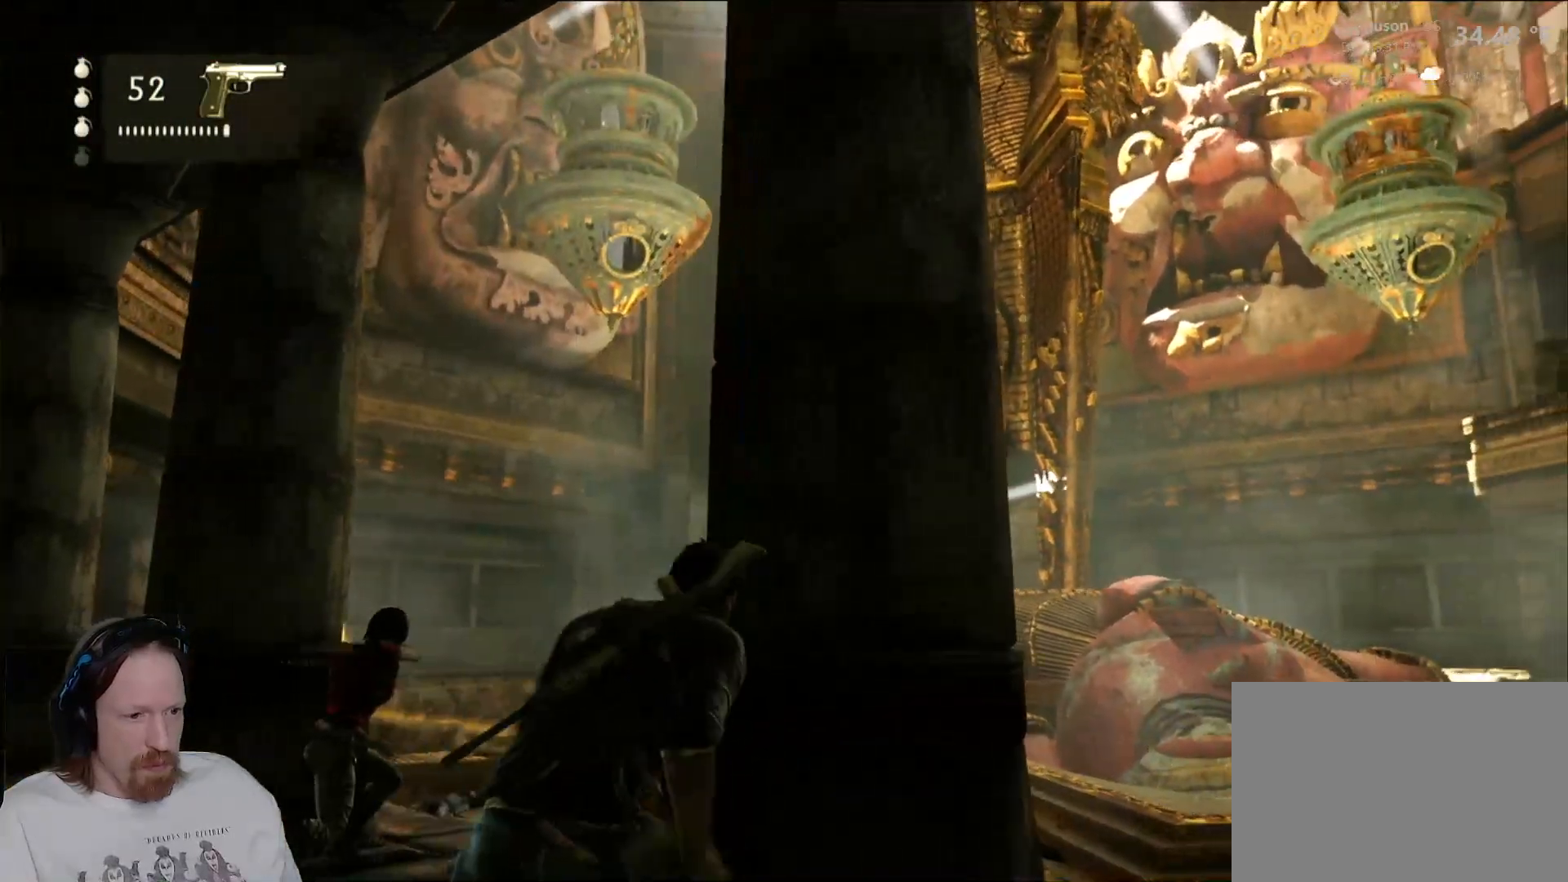
{"buttons": [], "left_stick": "up-right", "right_stick": "right", "events": [[17, "R1", "up"], [250, "left_stick", "up-right"], [350, "DPAD_LEFT", "down"], [367, "right_stick", "right"], [433, "DPAD_LEFT", "up"]]}
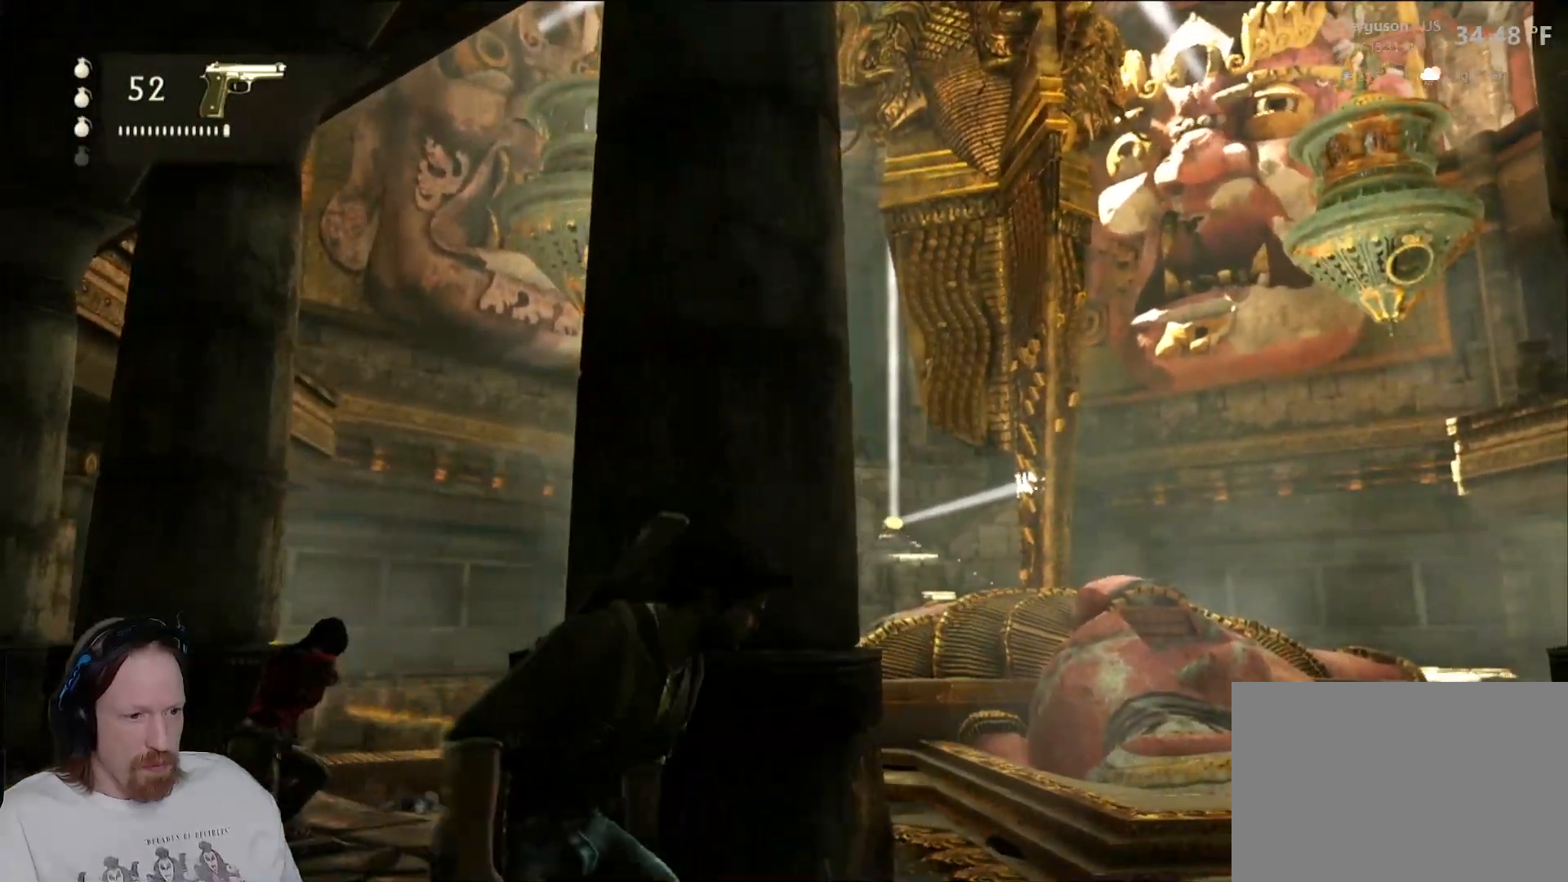
{"buttons": [], "left_stick": "center", "right_stick": "center", "events": [[17, "right_stick", "center"], [50, "left_stick", "center"], [317, "left_stick", "up-left"], [433, "left_stick", "center"]]}
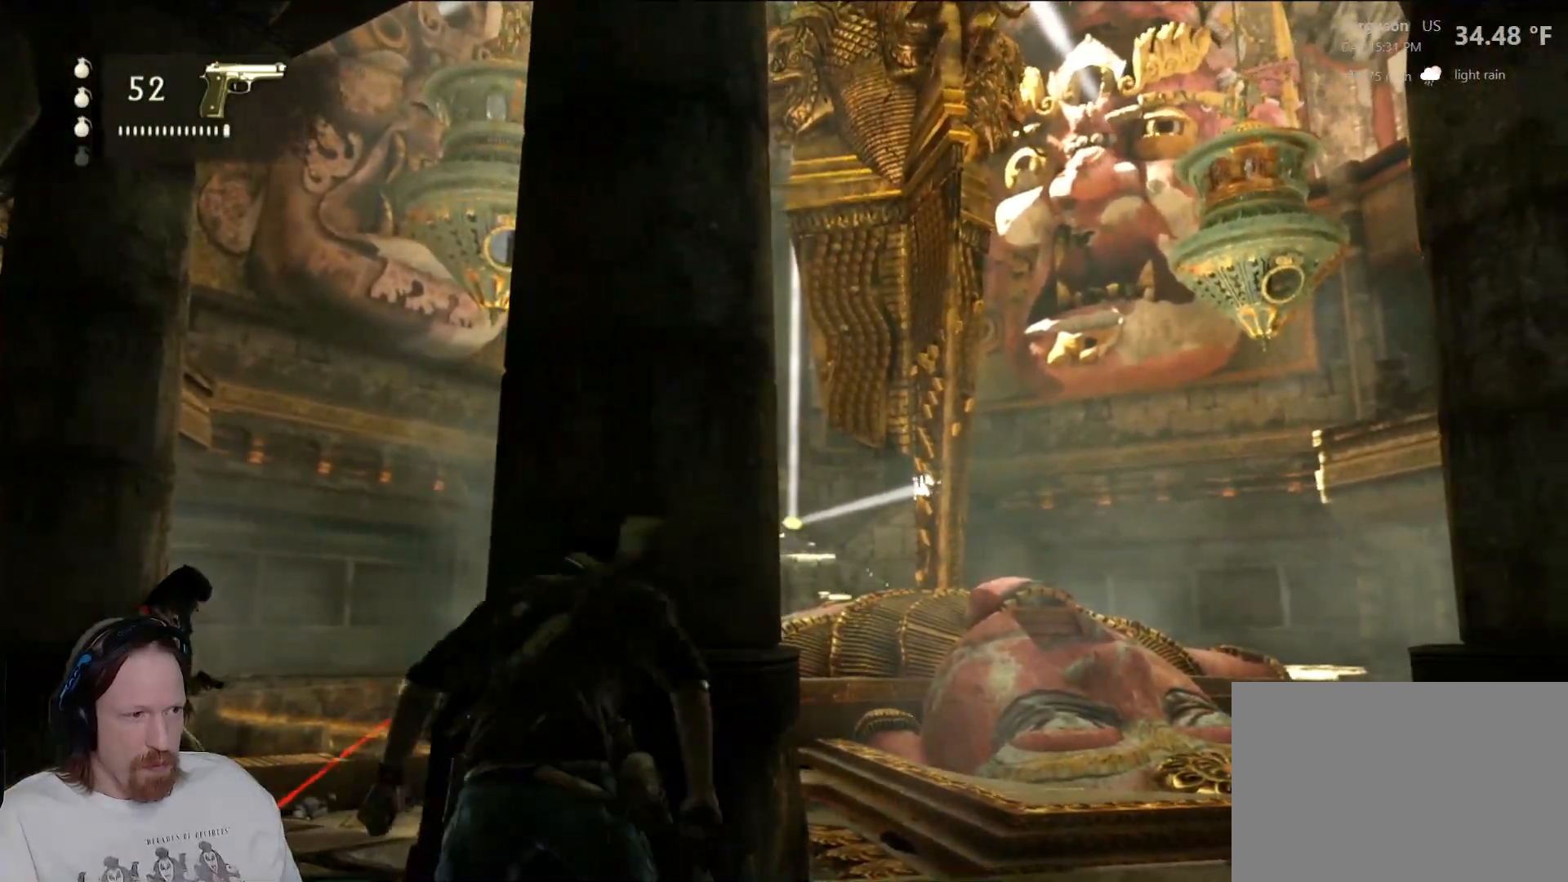
{"buttons": [], "left_stick": "center", "right_stick": "center", "events": [[183, "left_stick", "right"], [383, "left_stick", "center"]]}
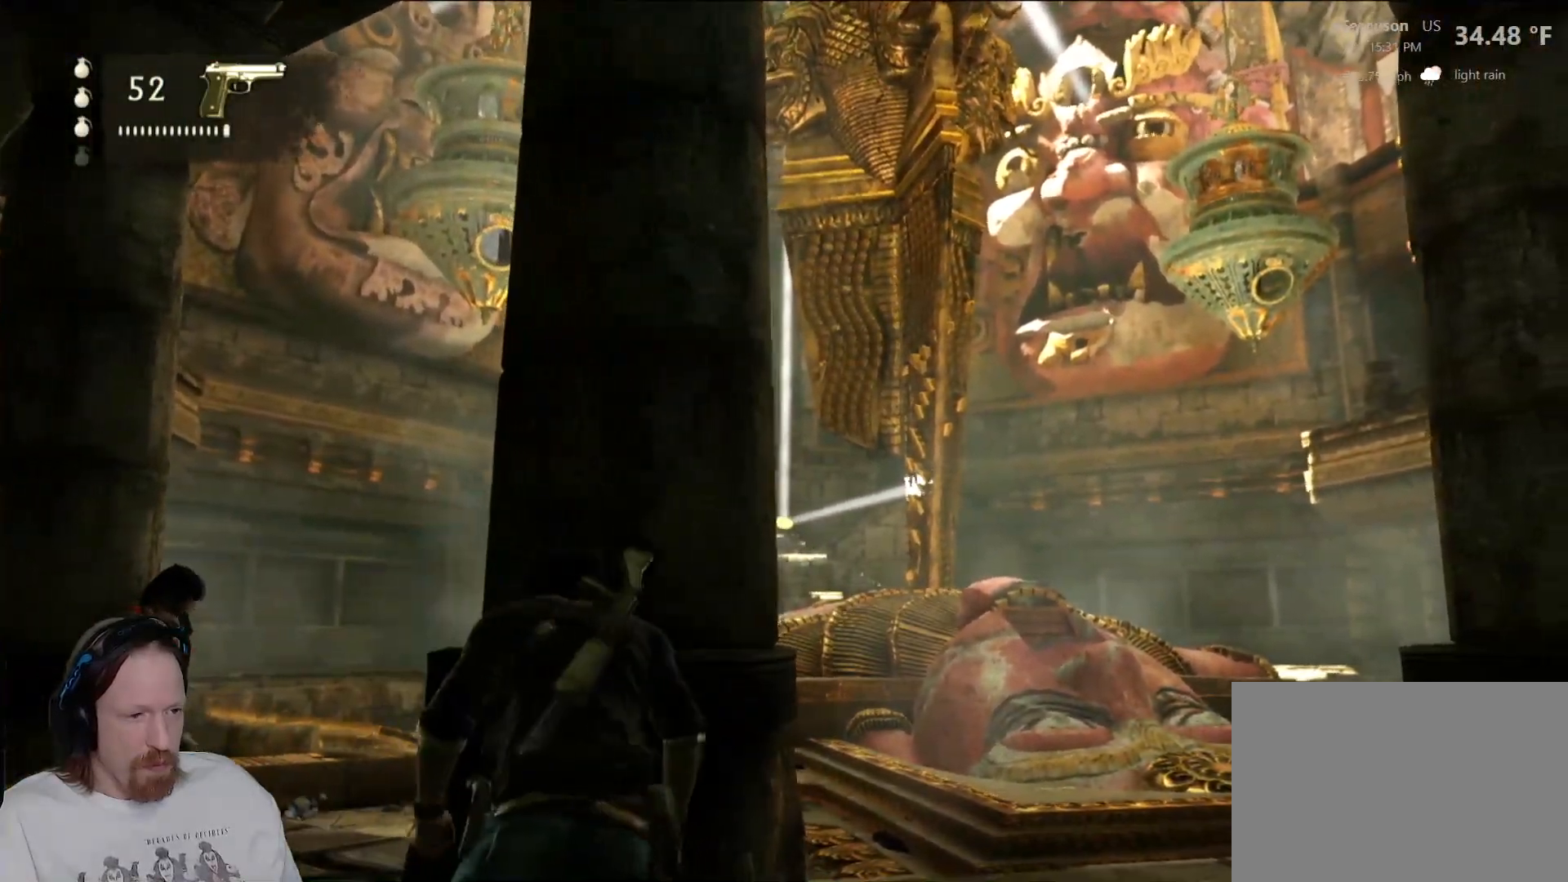
{"buttons": ["L2"], "left_stick": "center", "right_stick": "center", "events": [[250, "L2", "down"]]}
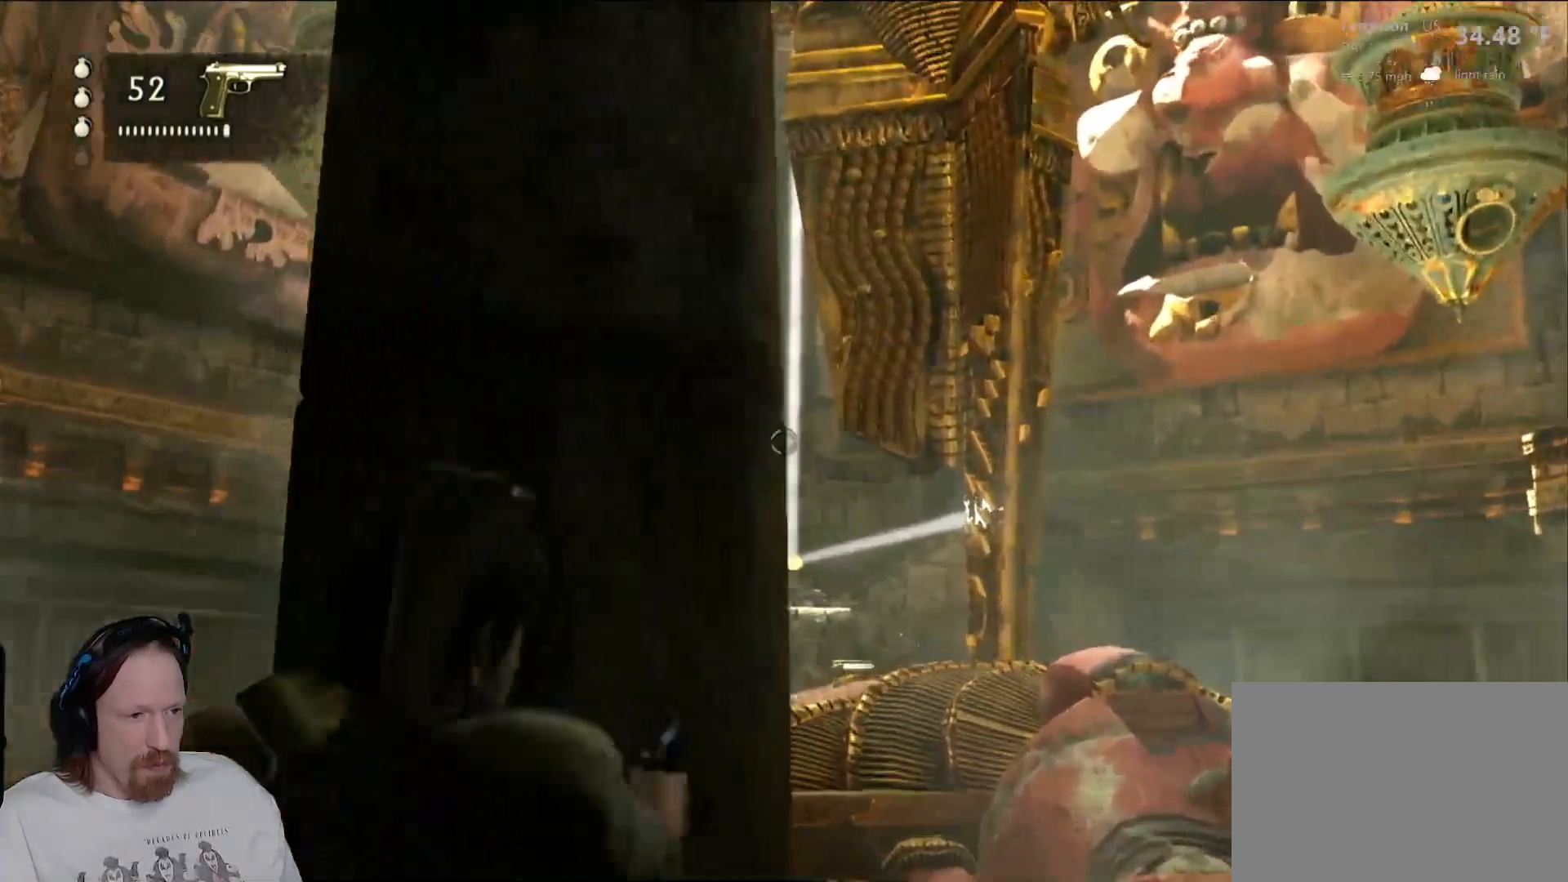
{"buttons": ["L2"], "left_stick": "center", "right_stick": "down"}
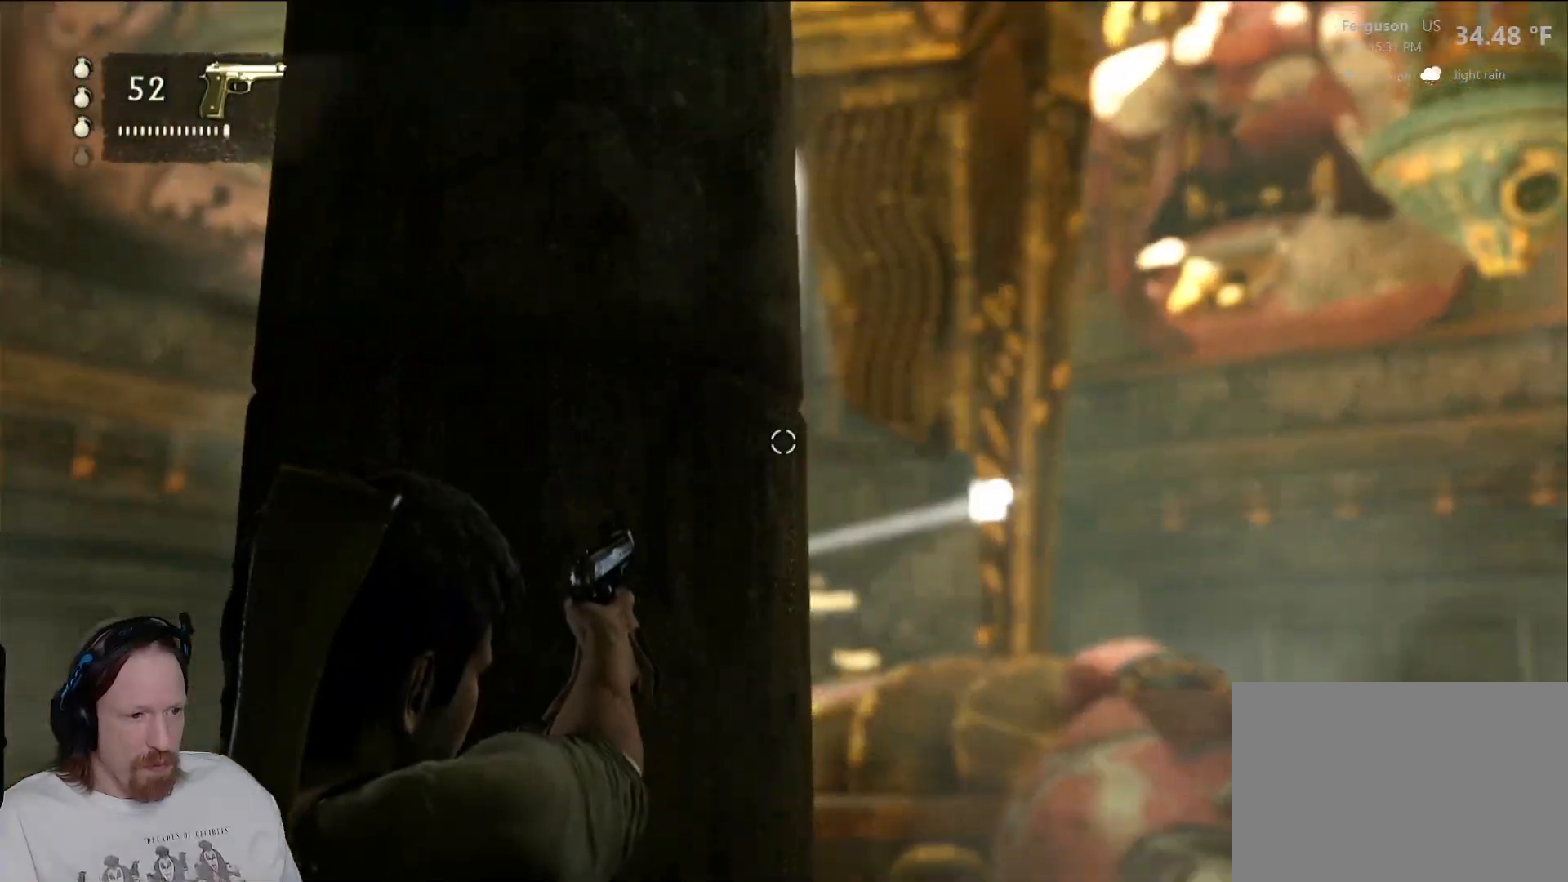
{"buttons": ["L2"], "left_stick": "center", "right_stick": "center", "events": [[33, "right_stick", "center"], [150, "left_stick", "right"], [333, "left_stick", "center"]]}
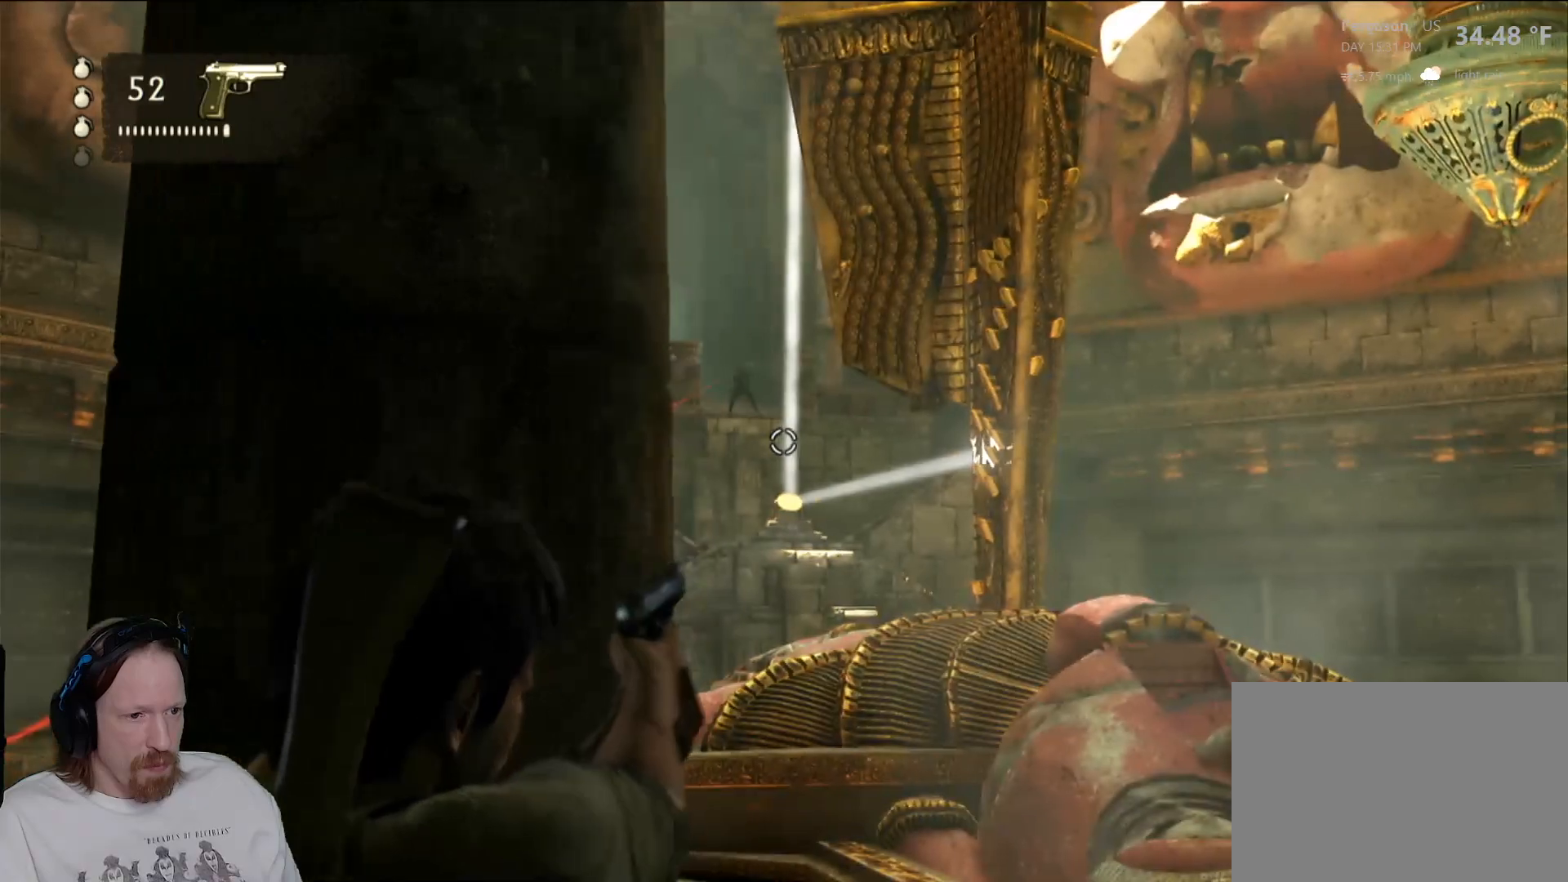
{"buttons": ["L2"], "left_stick": "center", "right_stick": "up", "events": [[33, "R2", "down"], [117, "R2", "up"], [367, "right_stick", "up"], [433, "R2", "down"], [483, "R2", "up"]]}
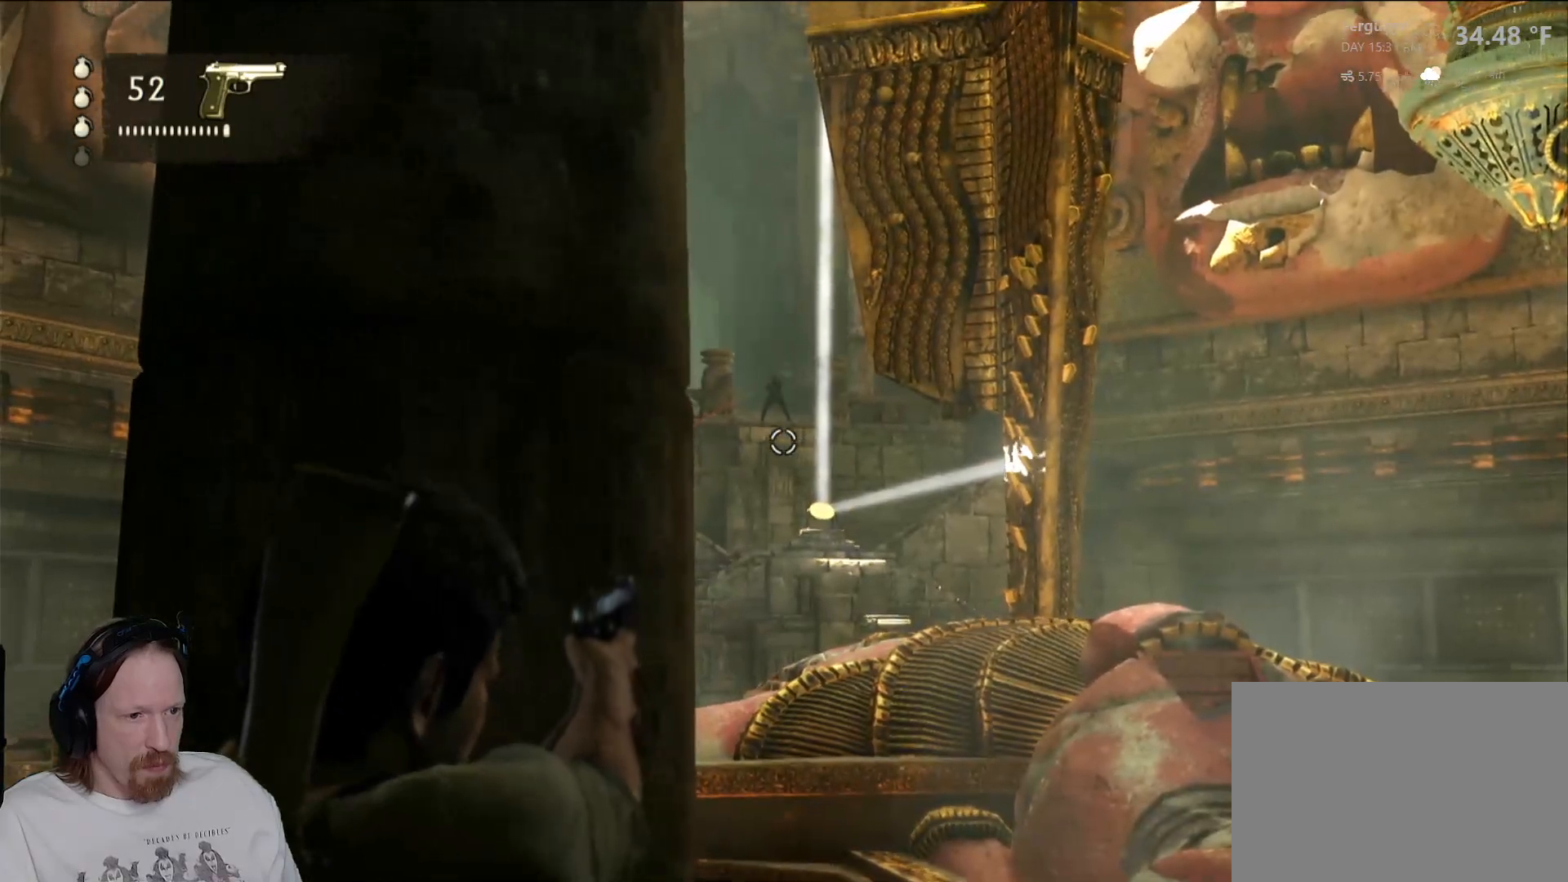
{"buttons": ["L2"], "left_stick": "center", "right_stick": "center", "events": [[200, "right_stick", "center"]]}
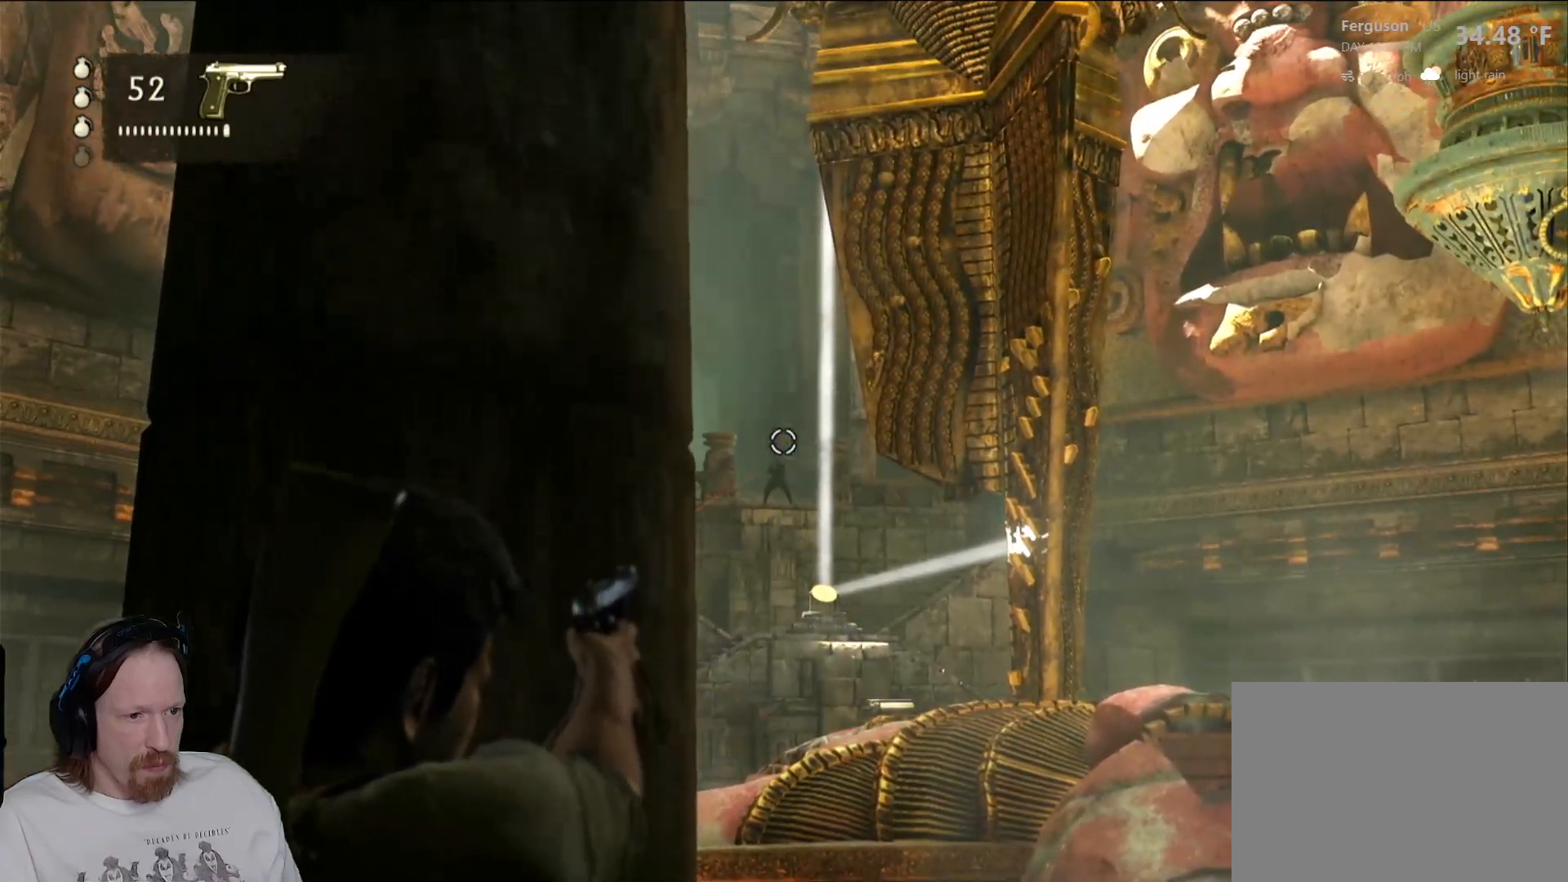
{"buttons": ["L2"], "left_stick": "center", "right_stick": "center", "events": []}
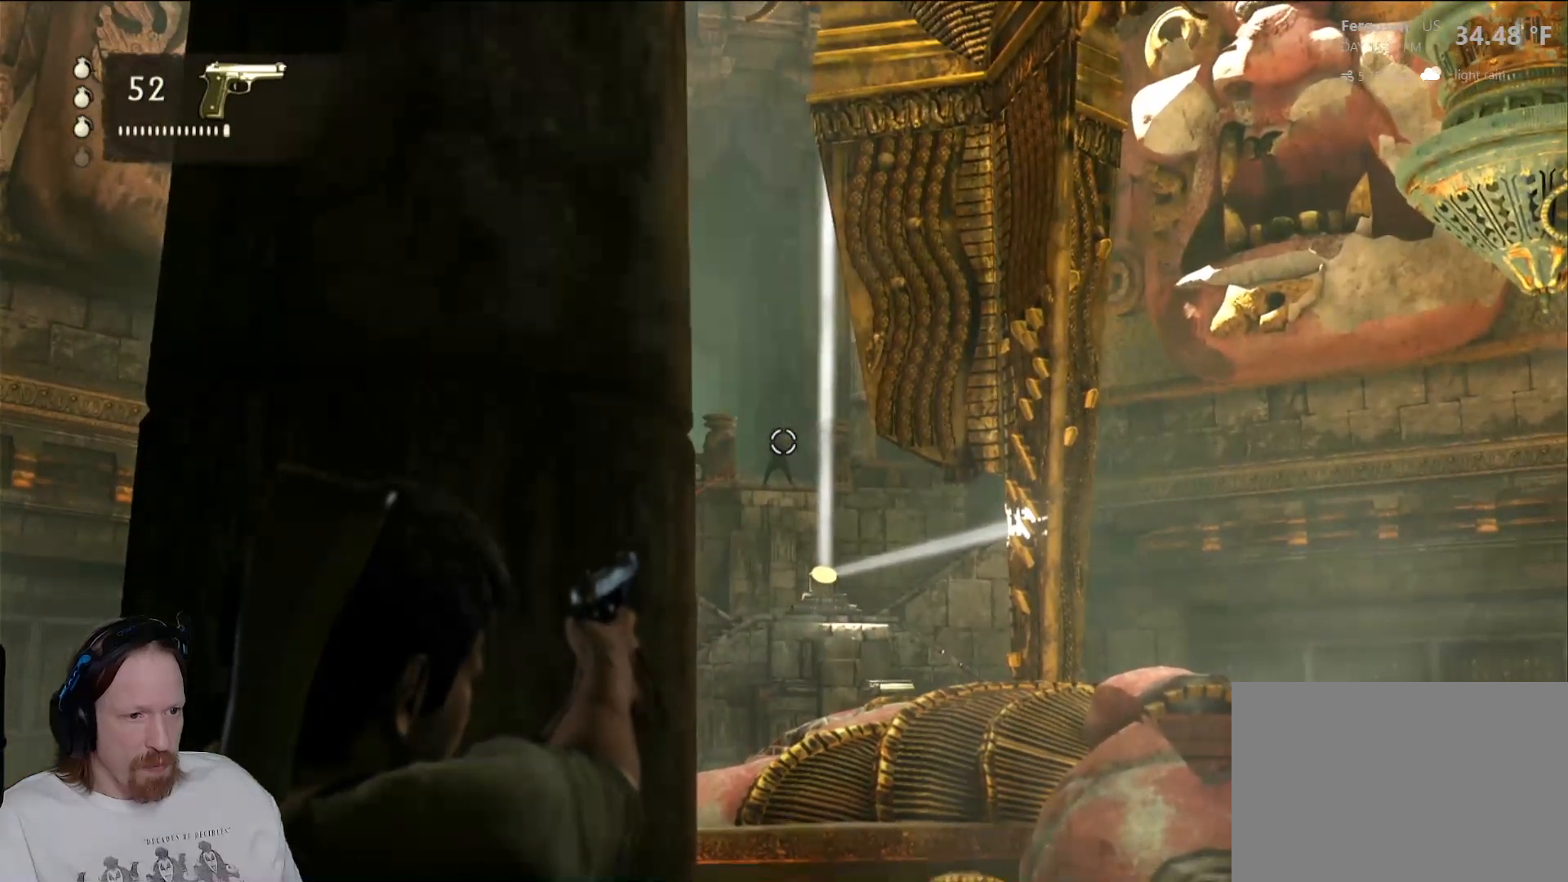
{"buttons": ["L2"], "left_stick": "center", "right_stick": "center", "events": [[233, "R2", "down"], [333, "R2", "up"]]}
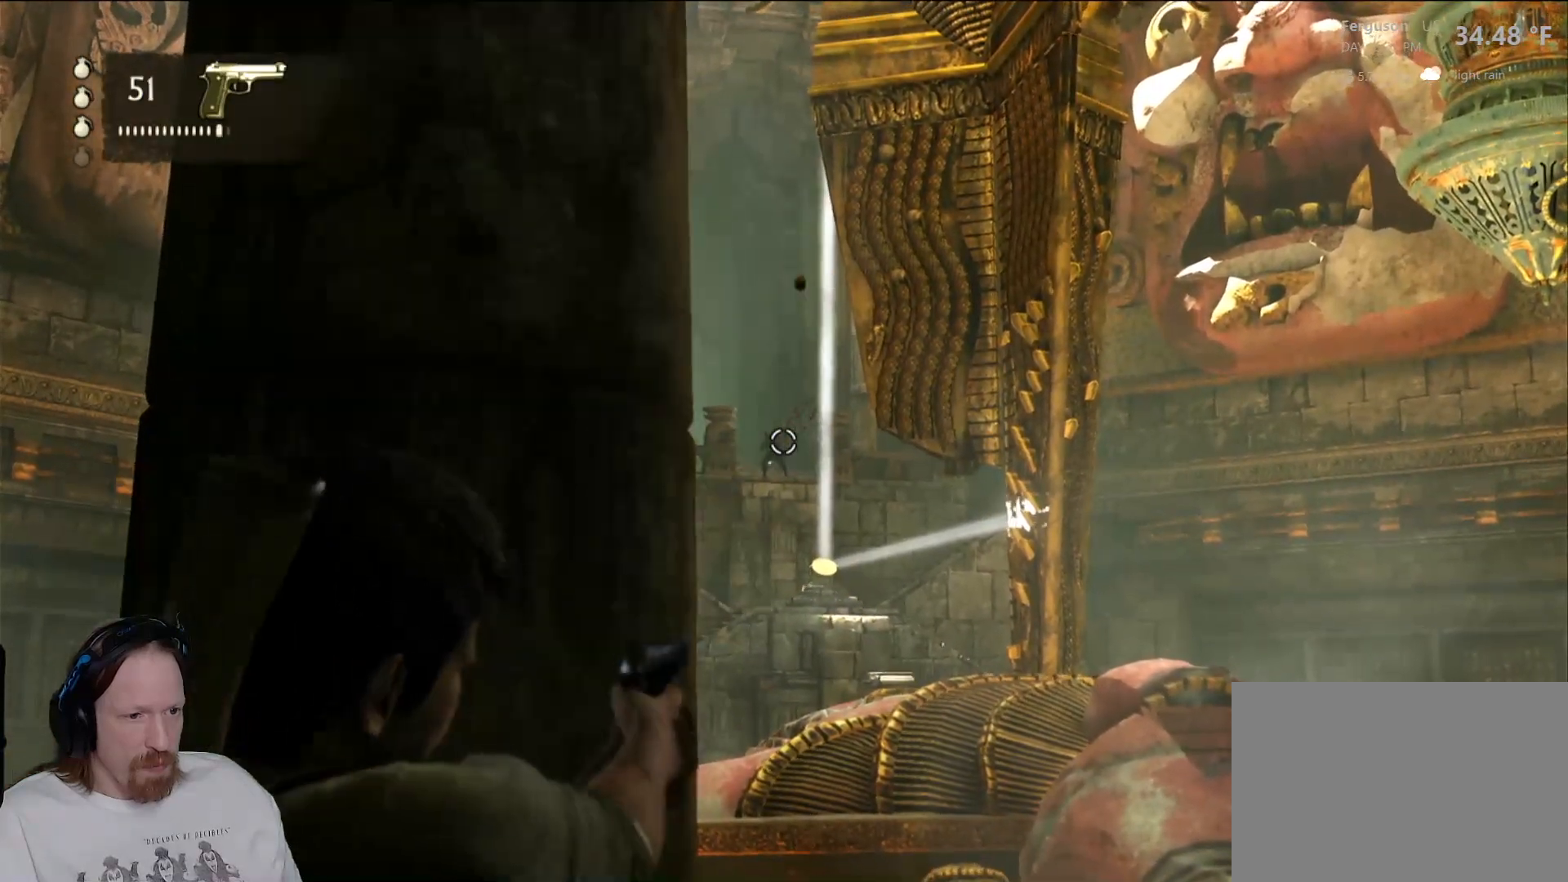
{"buttons": ["L2"], "left_stick": "center", "right_stick": "center", "events": []}
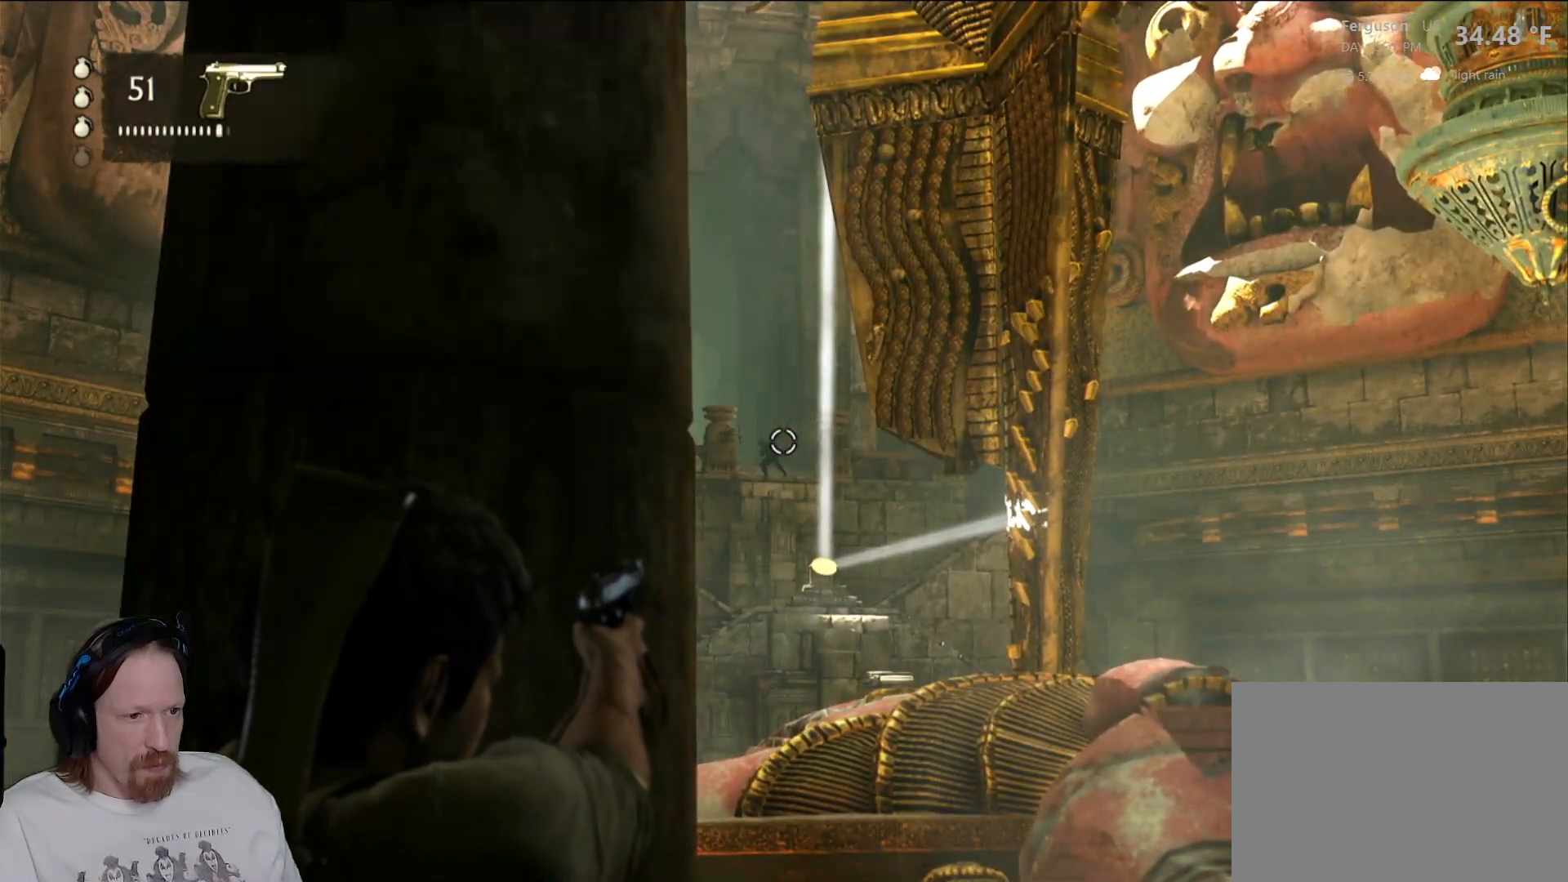
{"buttons": ["L2"], "left_stick": "center", "right_stick": "center", "events": []}
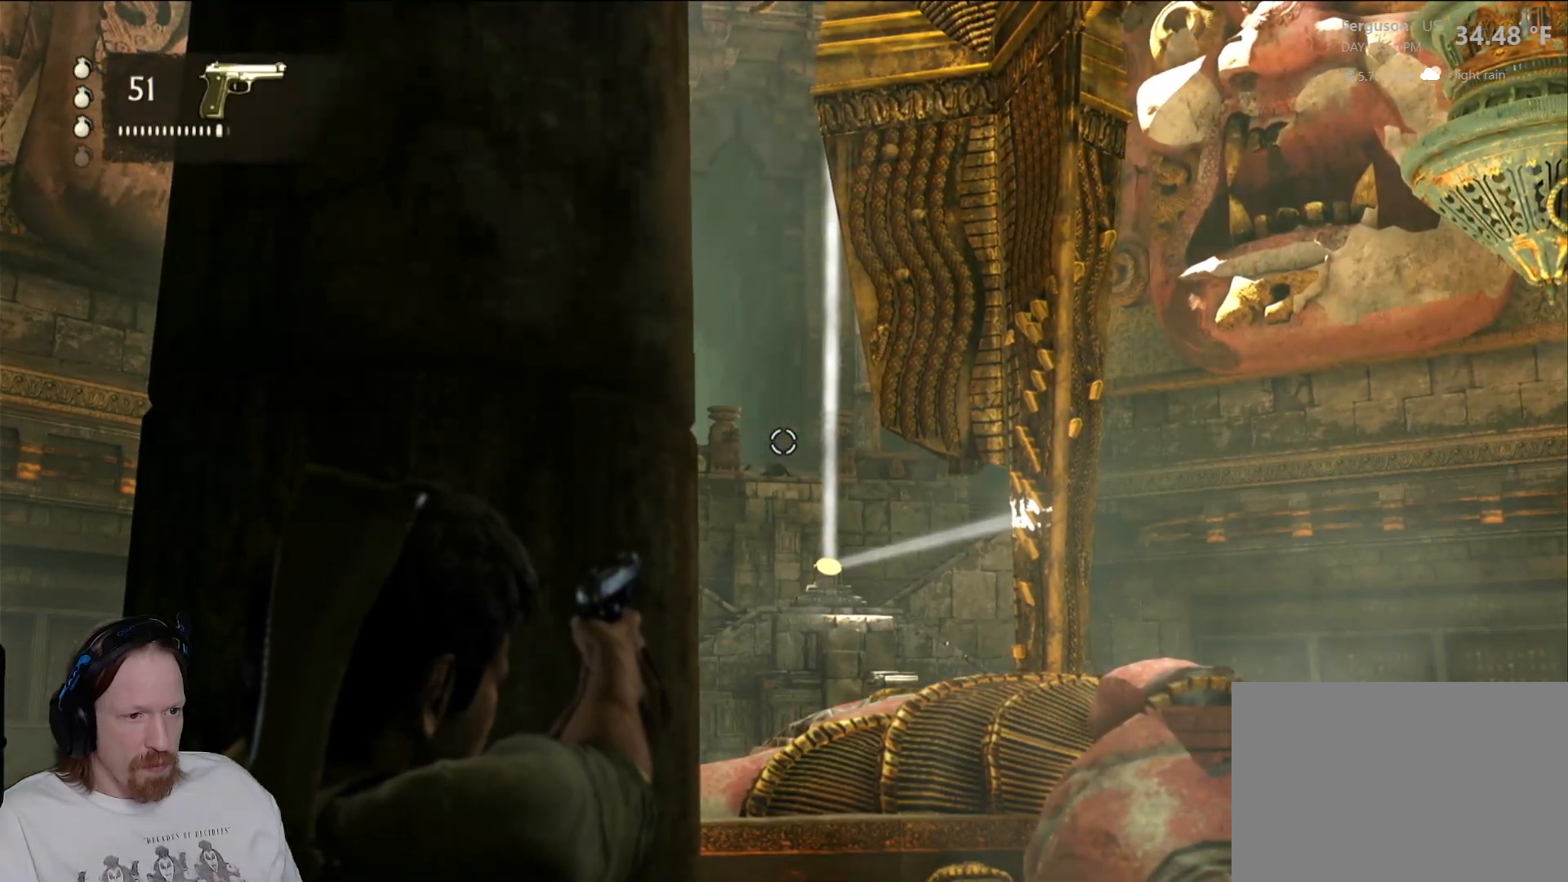
{"buttons": [], "left_stick": "center", "right_stick": "center", "events": [[133, "L2", "up"]]}
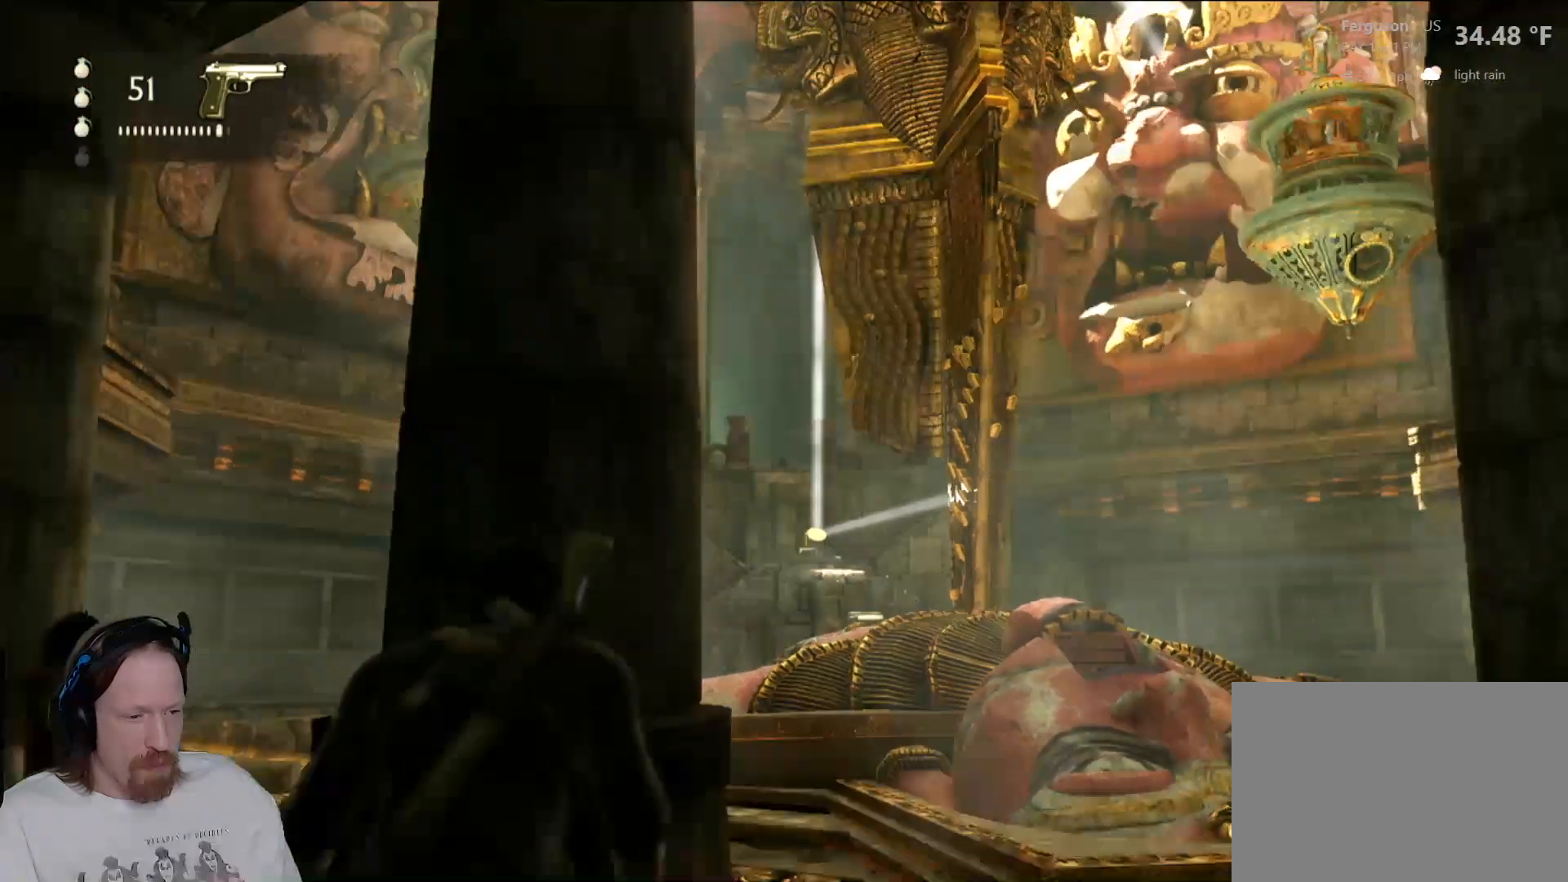
{"buttons": [], "left_stick": "center", "right_stick": "center", "events": [[33, "CIRCLE", "down"], [200, "CIRCLE", "up"]]}
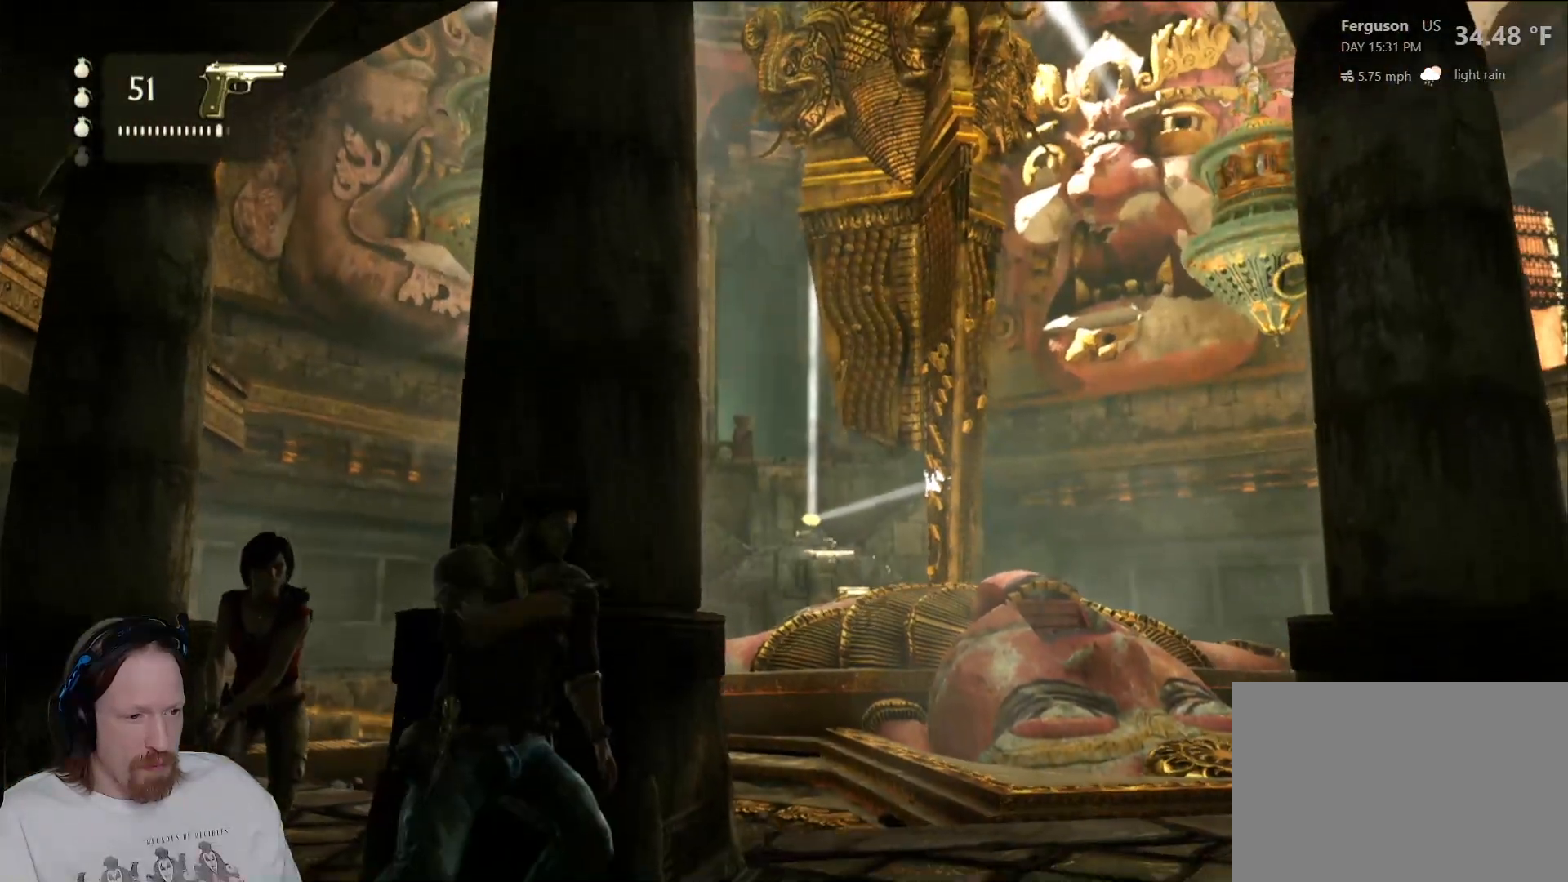
{"buttons": [], "left_stick": "center", "right_stick": "center", "events": [[50, "right_stick", "down"], [200, "right_stick", "down-right"], [367, "right_stick", "center"]]}
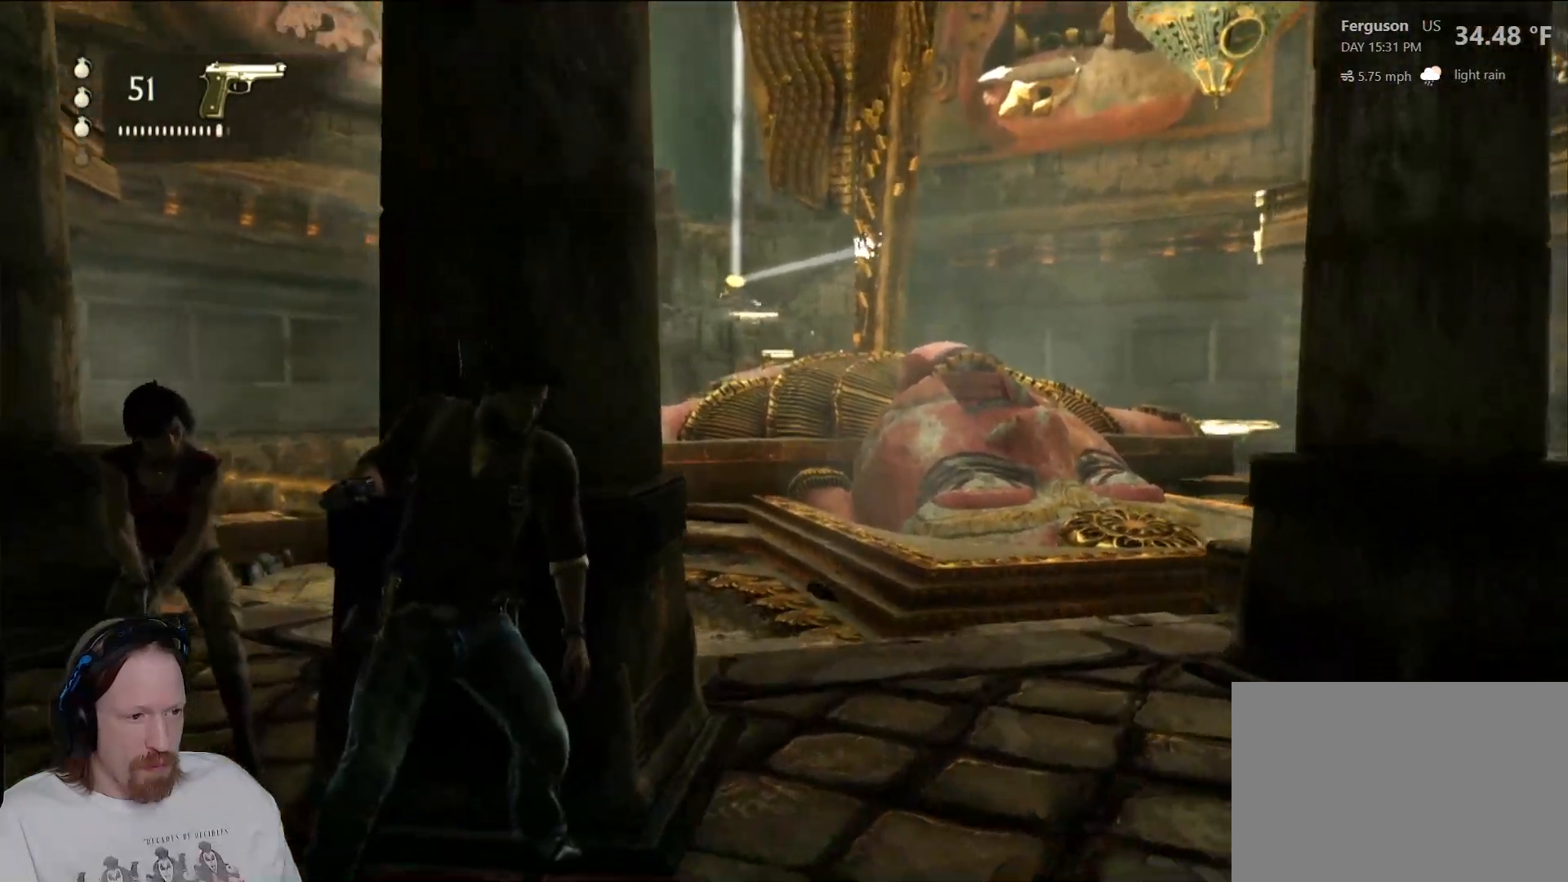
{"buttons": [], "left_stick": "down", "right_stick": "right", "events": [[133, "left_stick", "down"], [483, "right_stick", "right"]]}
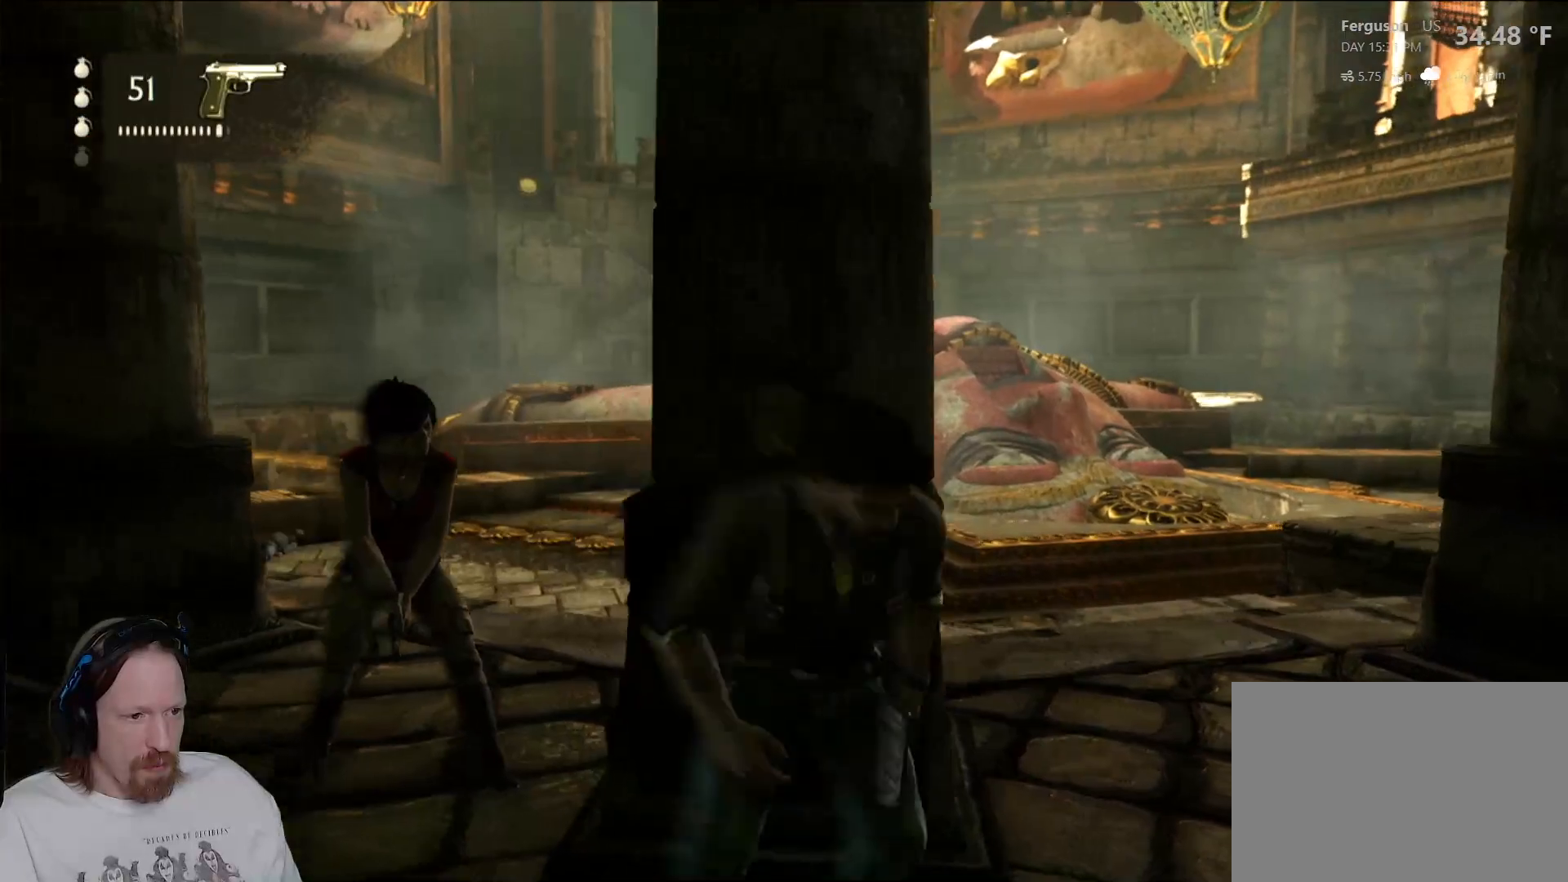
{"buttons": [], "left_stick": "up-right", "right_stick": "center", "events": [[17, "left_stick", "down-right"], [150, "right_stick", "center"], [200, "left_stick", "up-right"]]}
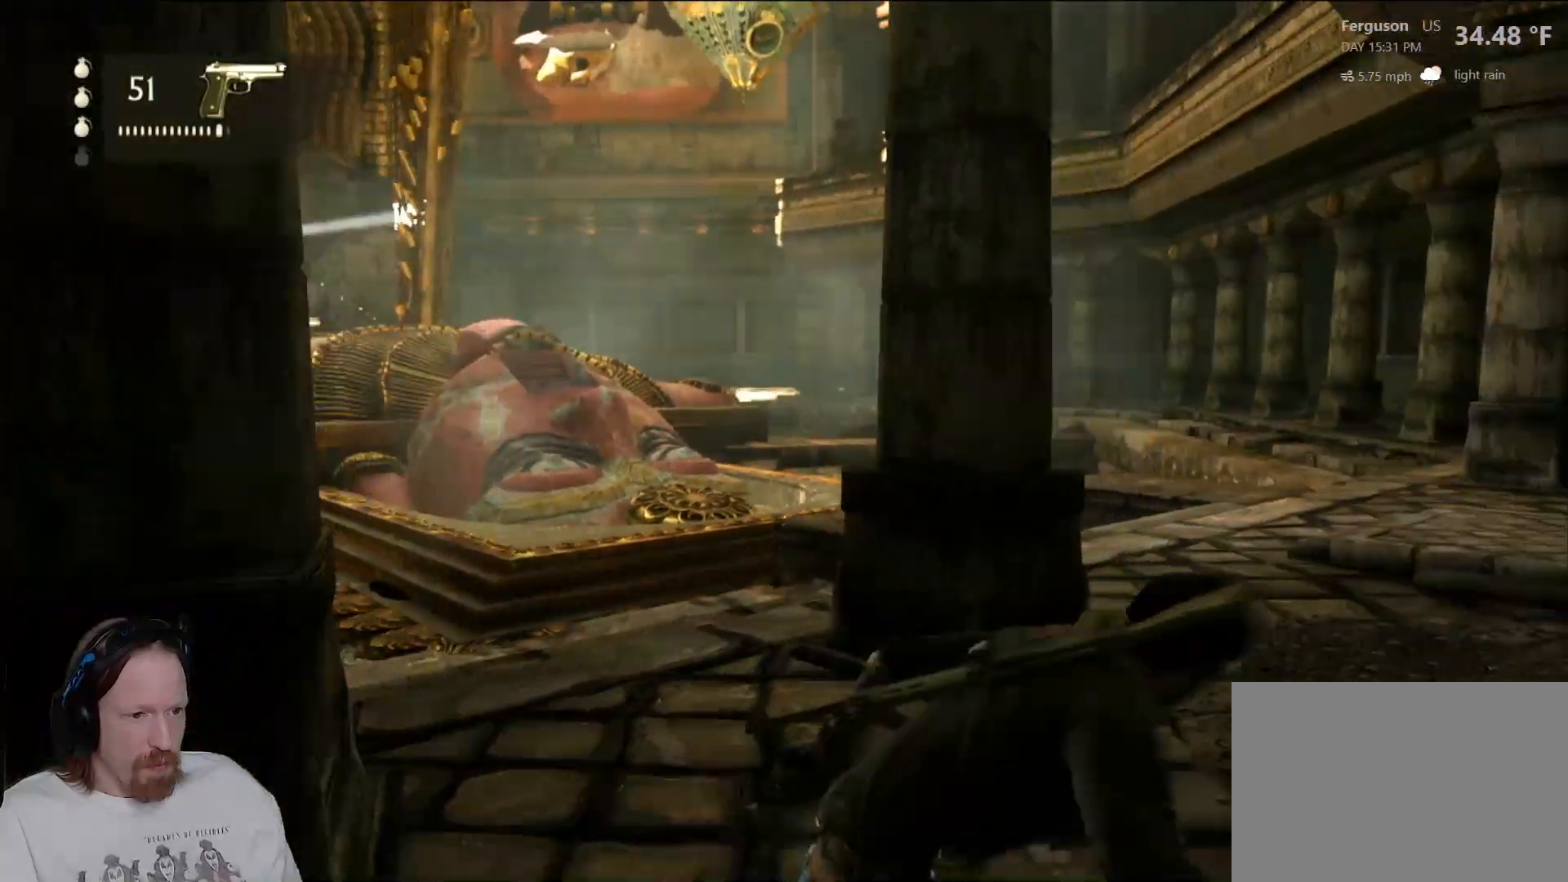
{"buttons": [], "left_stick": "up-right", "right_stick": "center", "events": [[17, "right_stick", "left"], [67, "left_stick", "up"], [217, "left_stick", "up-right"], [217, "right_stick", "center"]]}
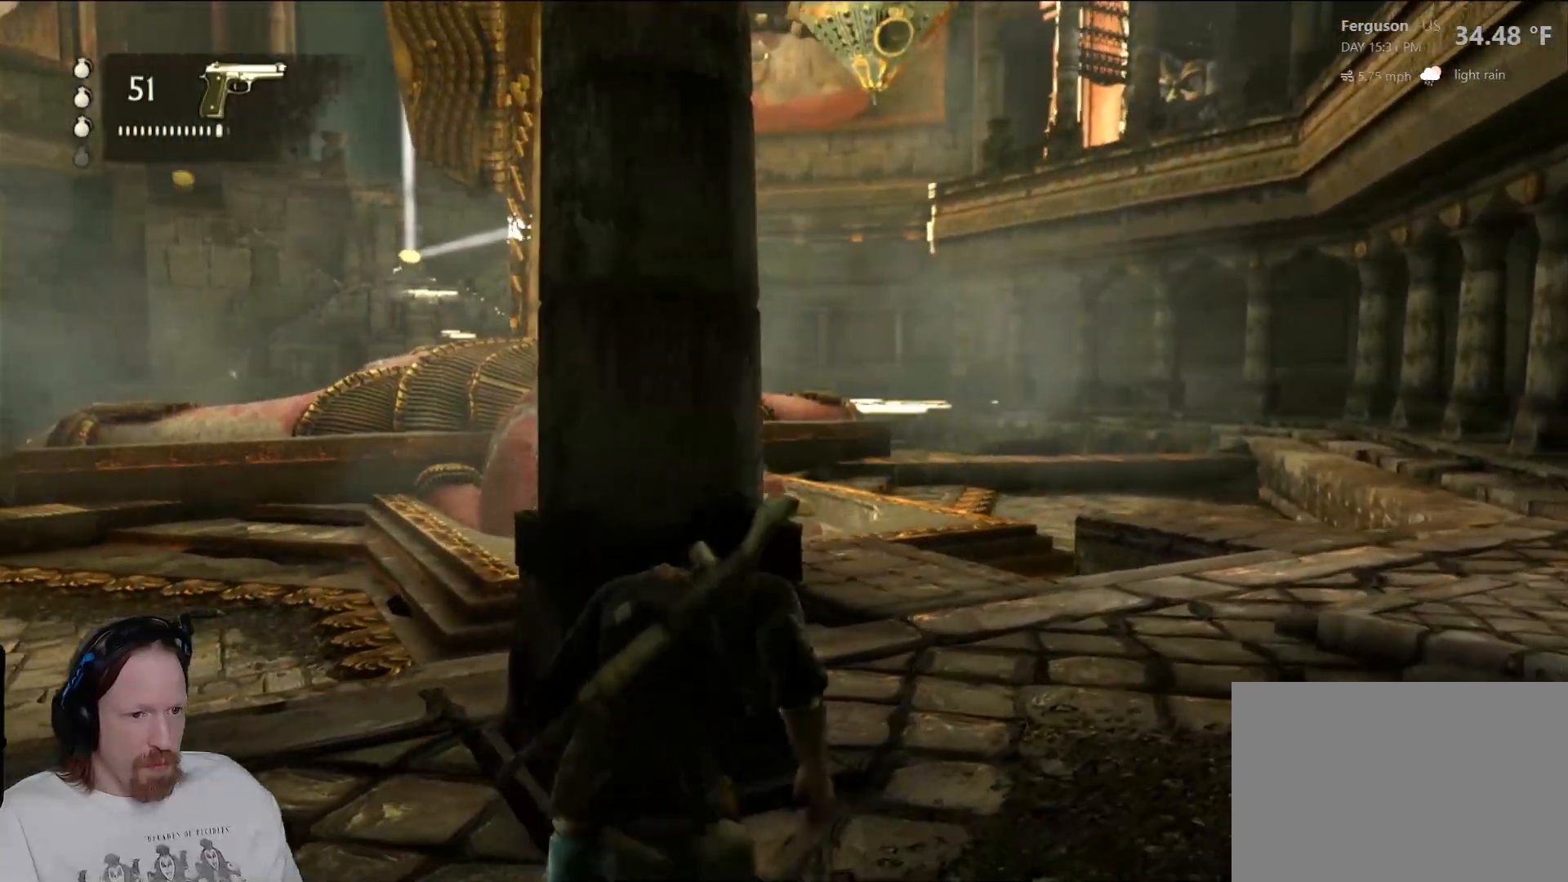
{"buttons": [], "left_stick": "up-right", "right_stick": "center", "events": [[33, "right_stick", "down-left"], [300, "right_stick", "center"]]}
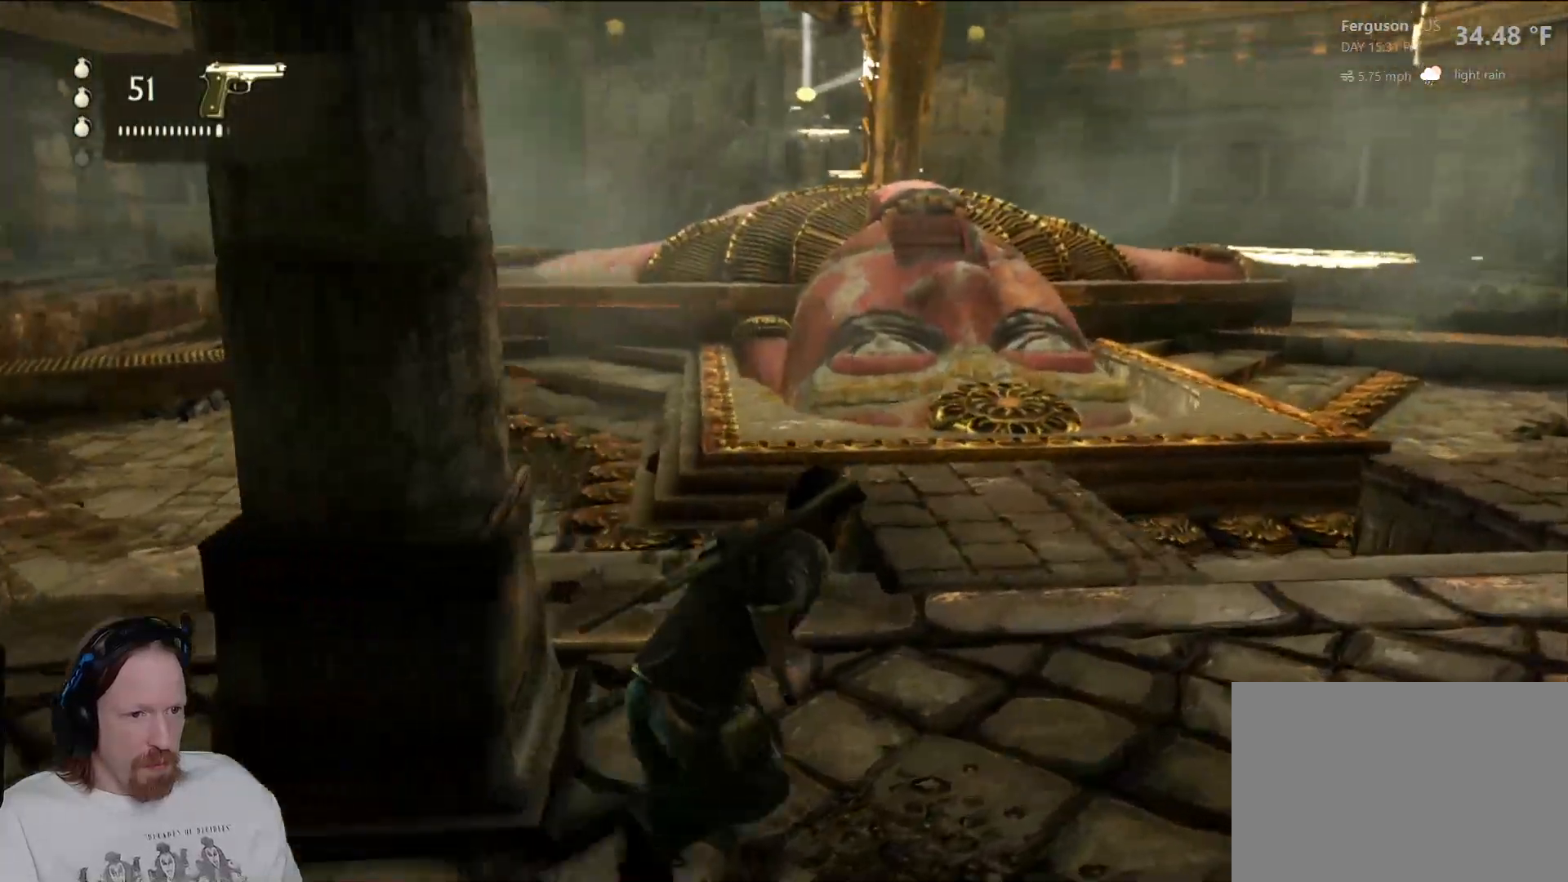
{"buttons": [], "left_stick": "up-right", "right_stick": "center", "events": [[100, "right_stick", "down-left"], [233, "right_stick", "center"]]}